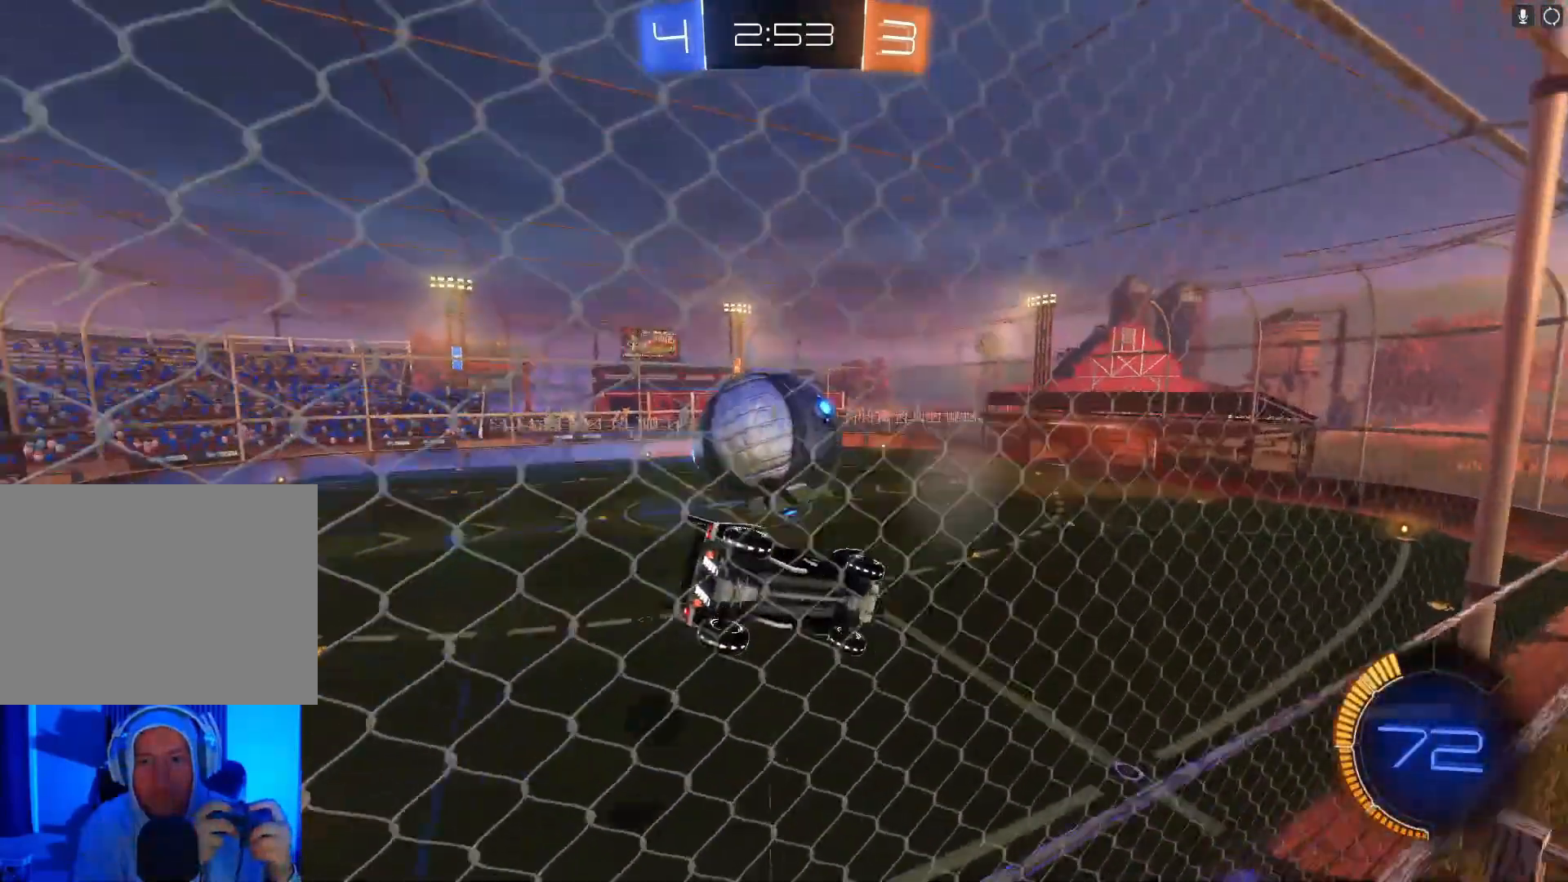
Gameplay with a controller (Xbox layout); each line is a JSON object with the inputs held at the frame after it. "events" lists button and stick changes between this image and that frame as [ms after this image, input, new state], when the widget could be followed in between. Not read: right_stick.
{"buttons": ["R2"], "left_stick": "center", "events": [[67, "B", "down"], [267, "left_stick", "center"], [300, "B", "up"], [367, "left_stick", "right"], [500, "left_stick", "center"]]}
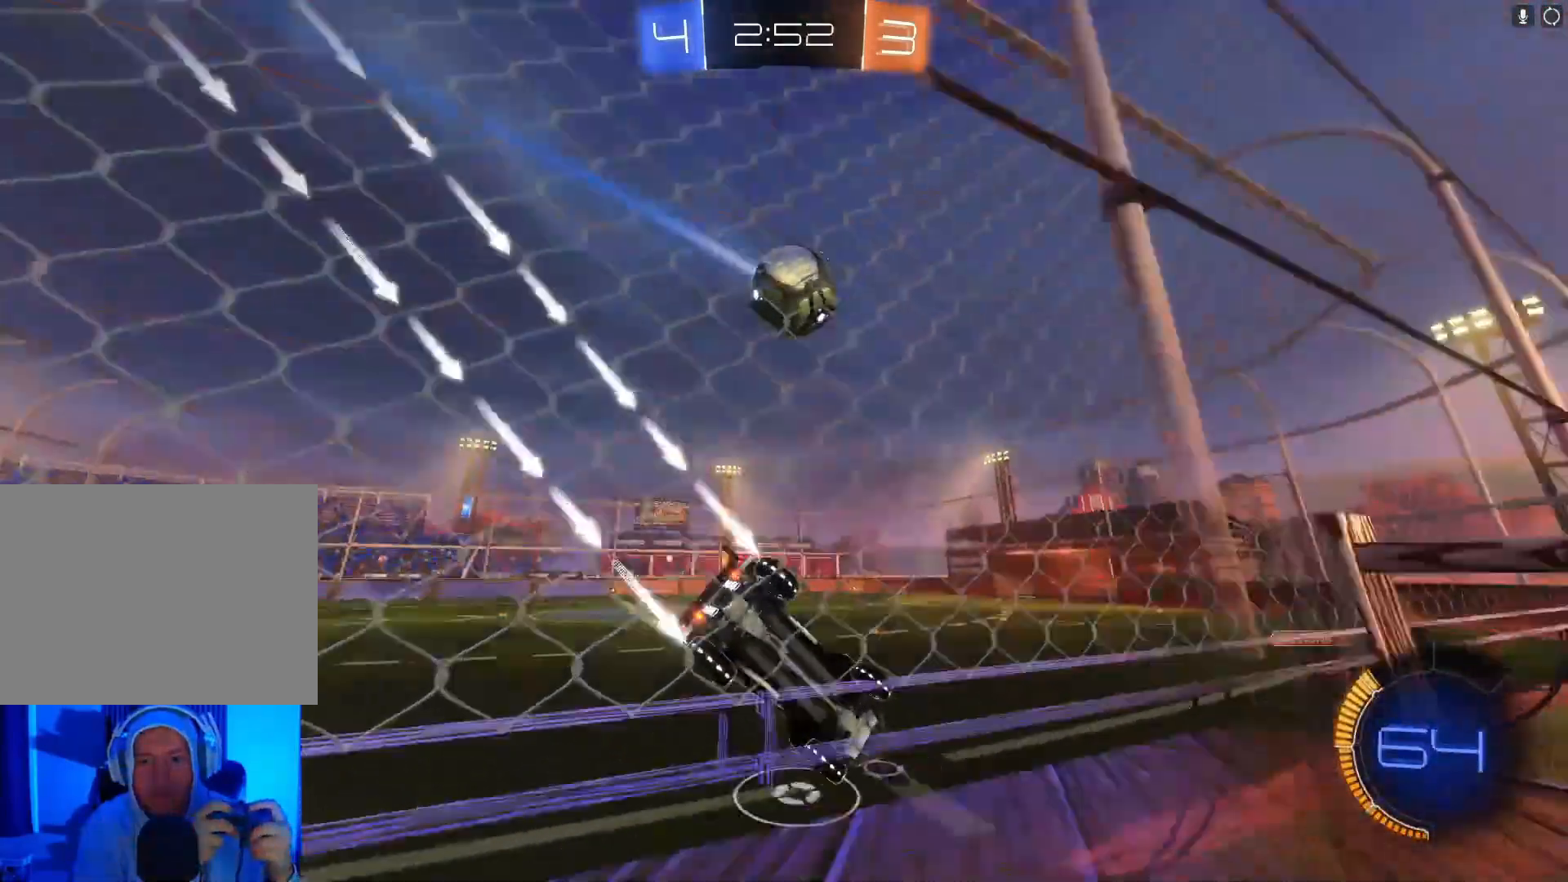
{"buttons": ["R2"], "left_stick": "right", "events": [[233, "left_stick", "right"]]}
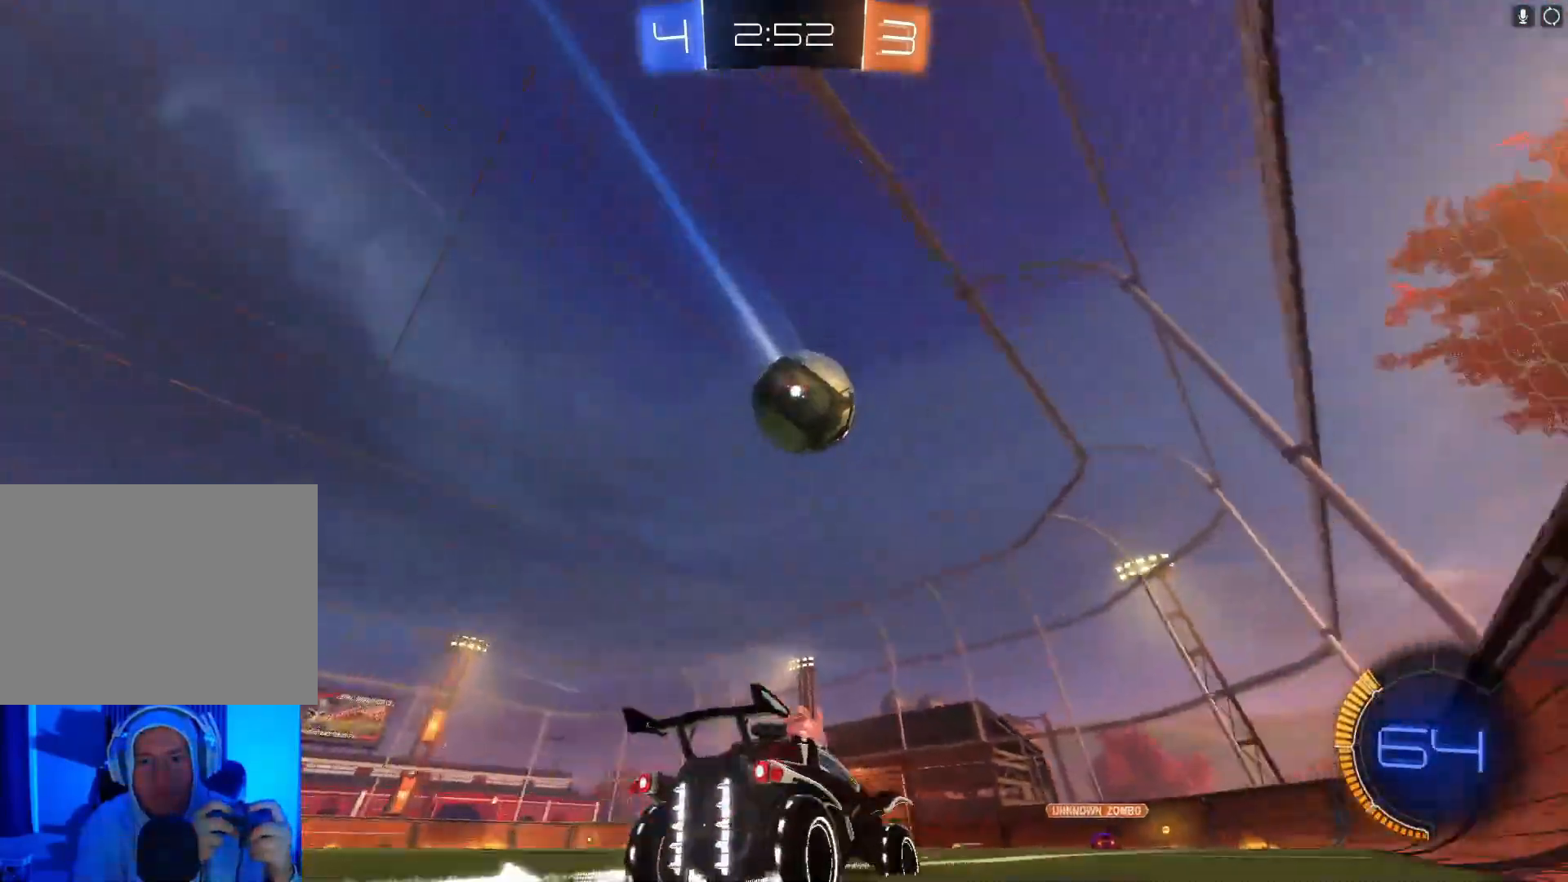
{"buttons": ["A", "B", "R2"], "left_stick": "left", "events": [[33, "B", "down"], [33, "left_stick", "center"], [100, "A", "down"], [200, "A", "up"], [267, "left_stick", "left"], [433, "A", "down"]]}
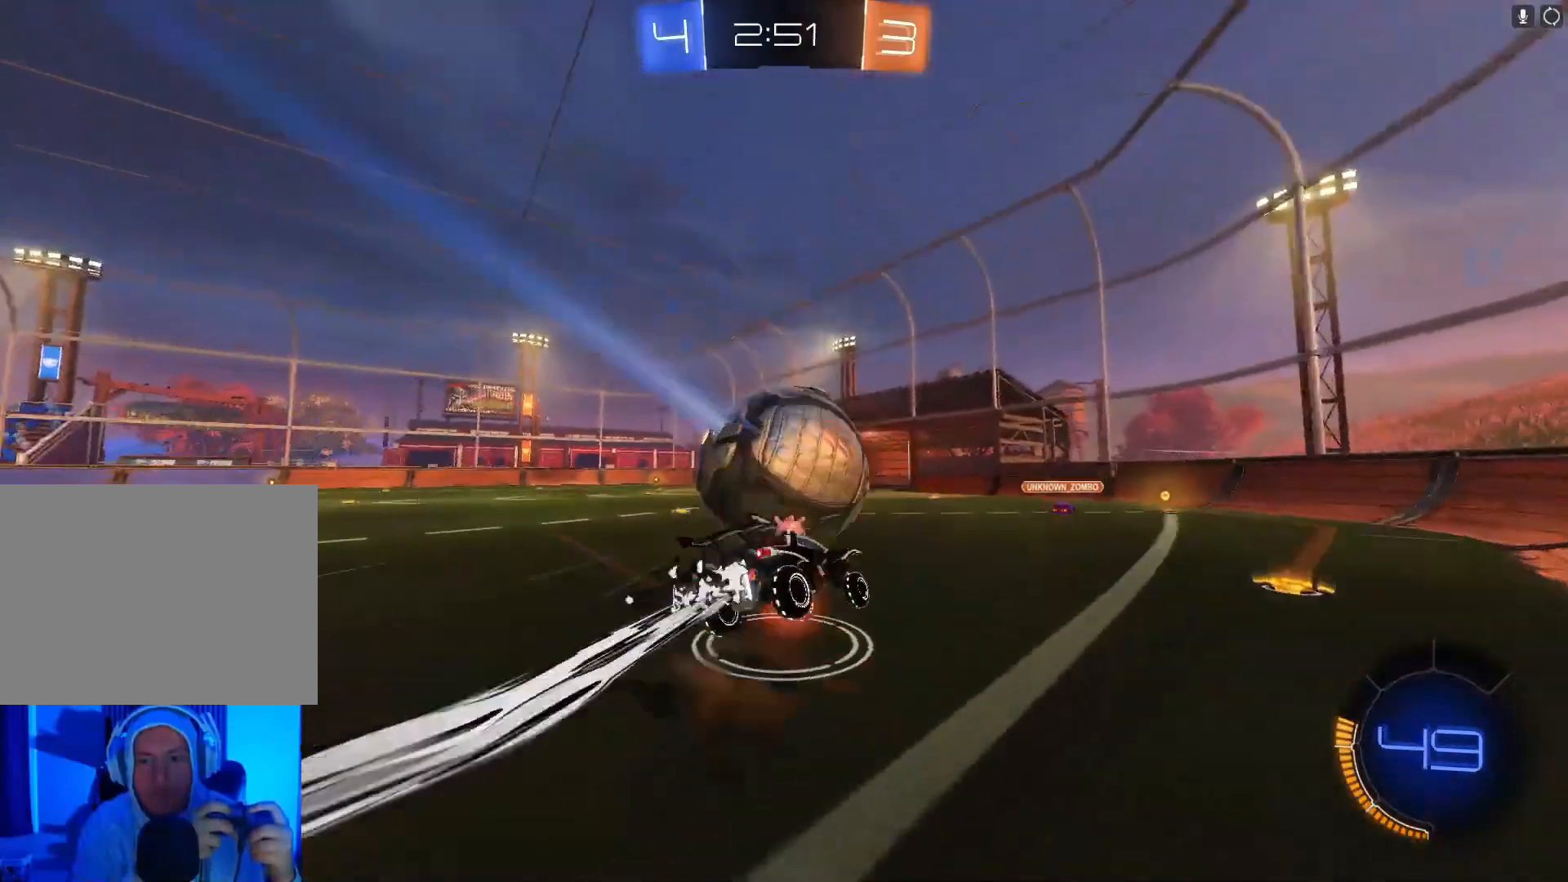
{"buttons": ["X", "R2"], "left_stick": "left", "events": [[67, "A", "up"], [400, "B", "up"], [500, "X", "down"]]}
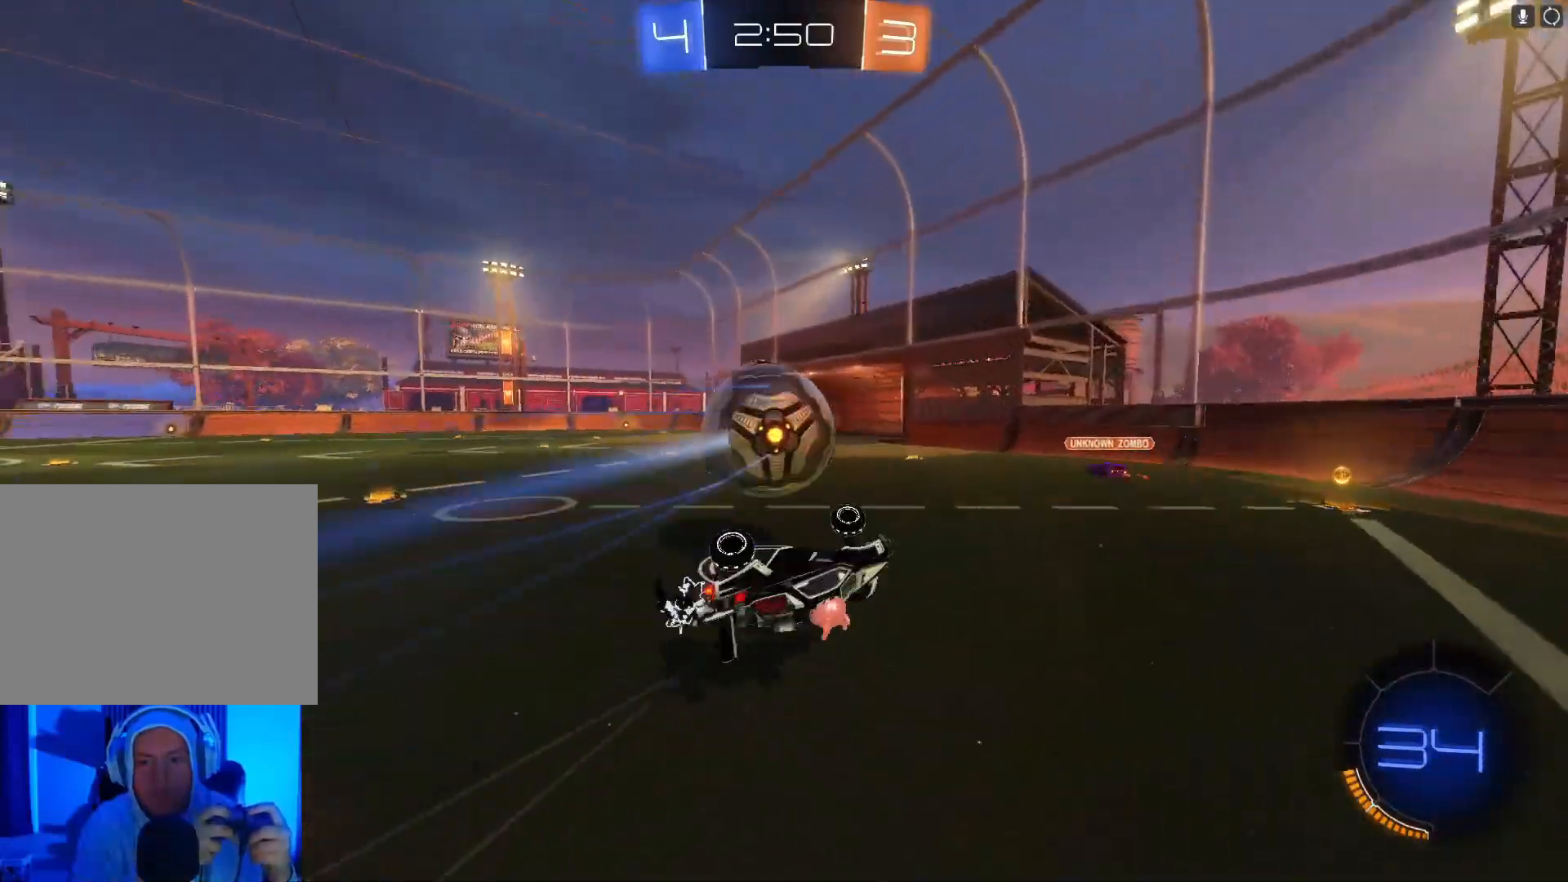
{"buttons": ["R2"], "left_stick": "up-left", "events": [[233, "X", "up"], [400, "left_stick", "up-left"]]}
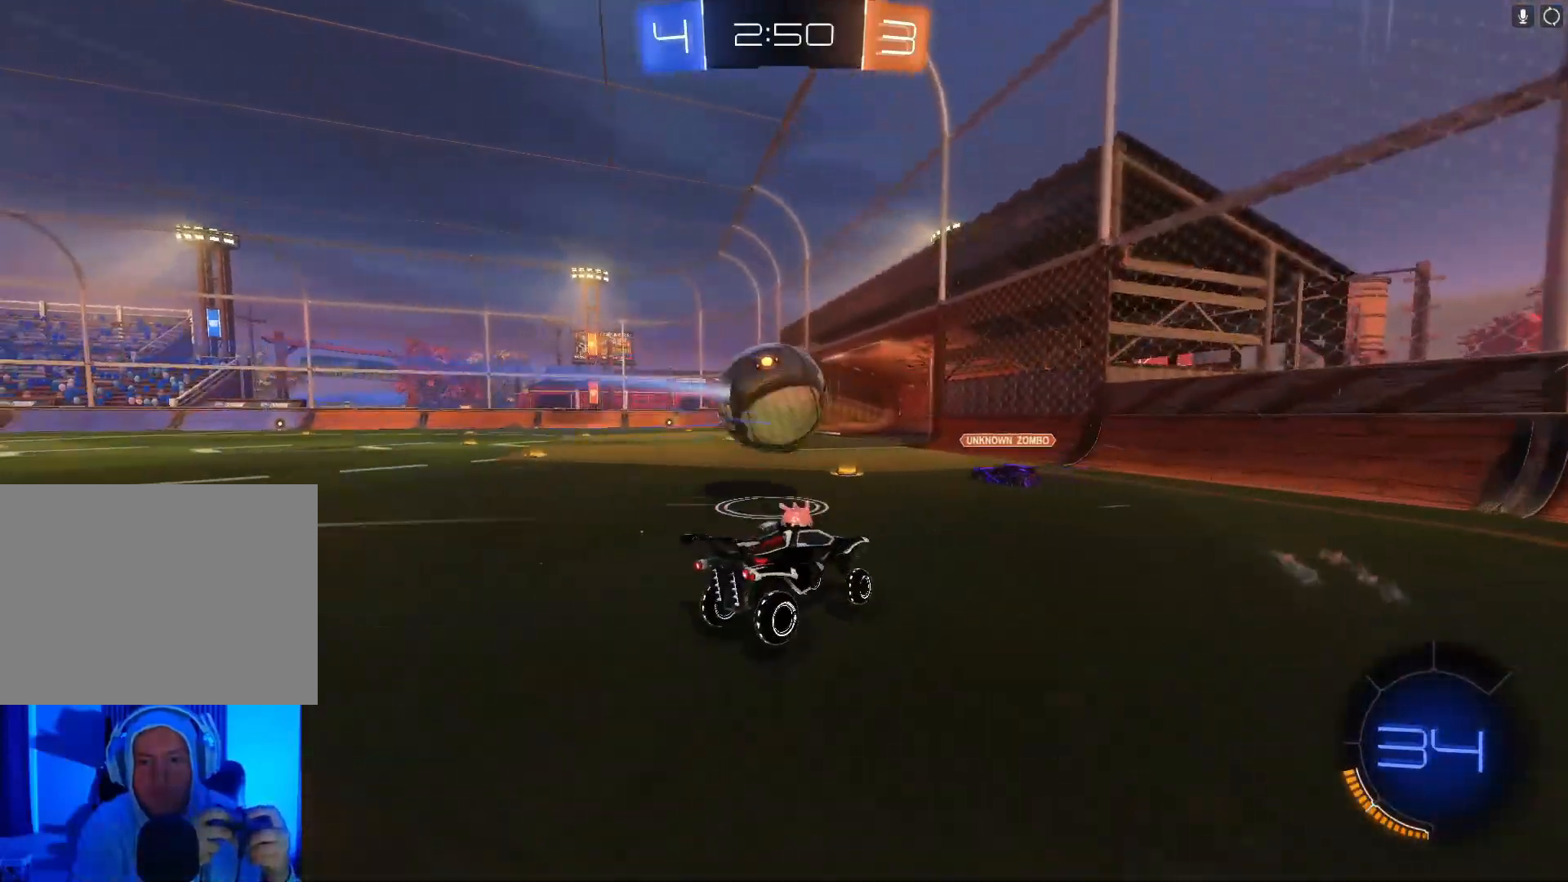
{"buttons": ["R2"], "left_stick": "left", "events": [[233, "left_stick", "left"]]}
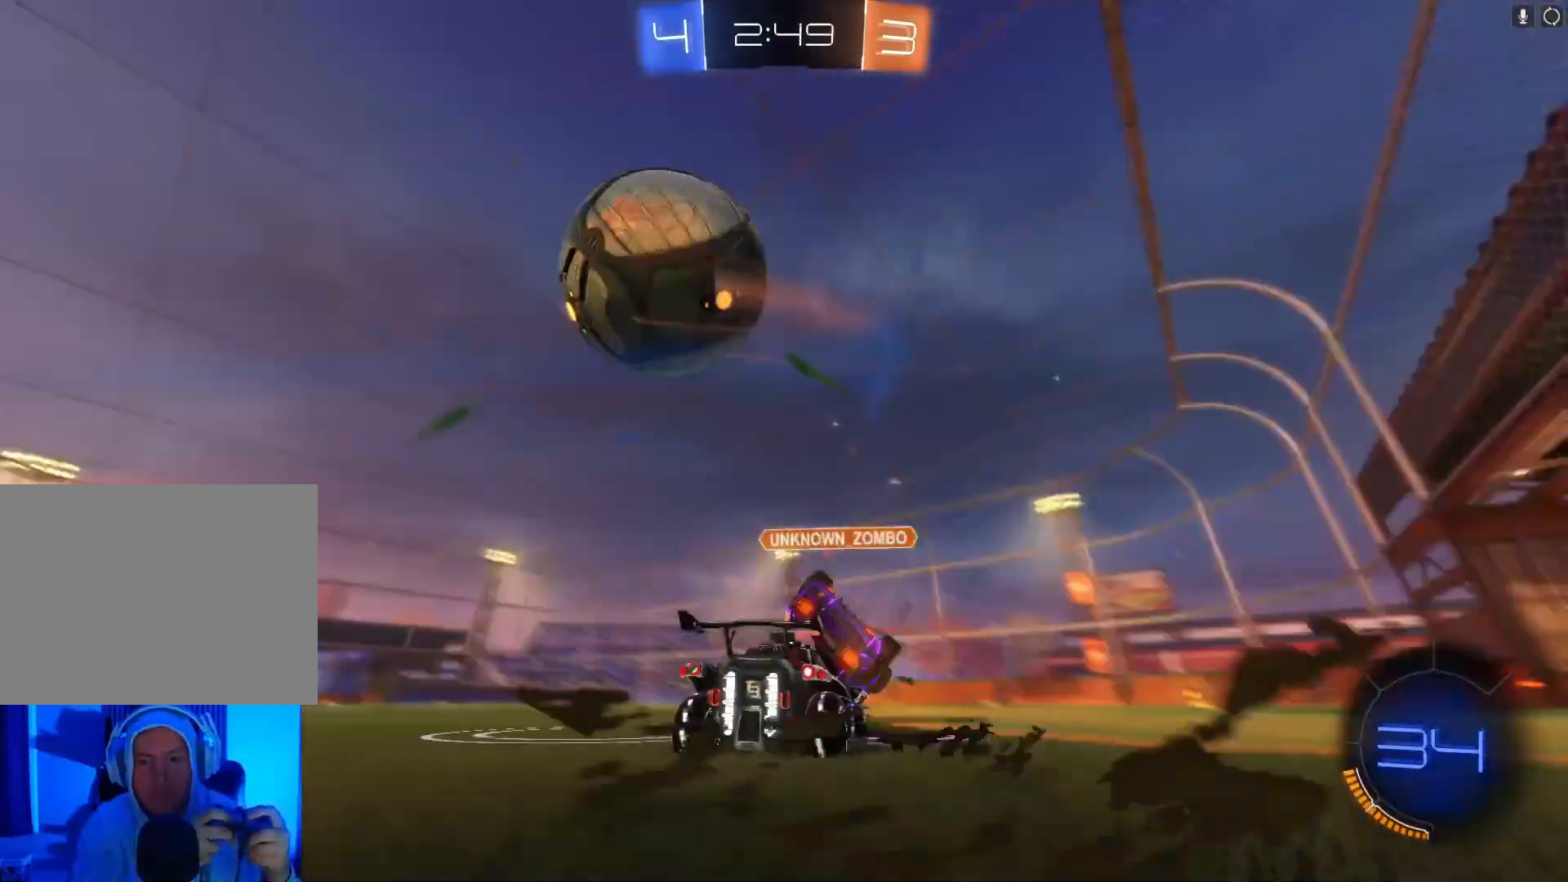
{"buttons": ["R2"], "left_stick": "right", "events": [[33, "B", "down"], [300, "B", "up"], [400, "left_stick", "center"], [467, "left_stick", "right"]]}
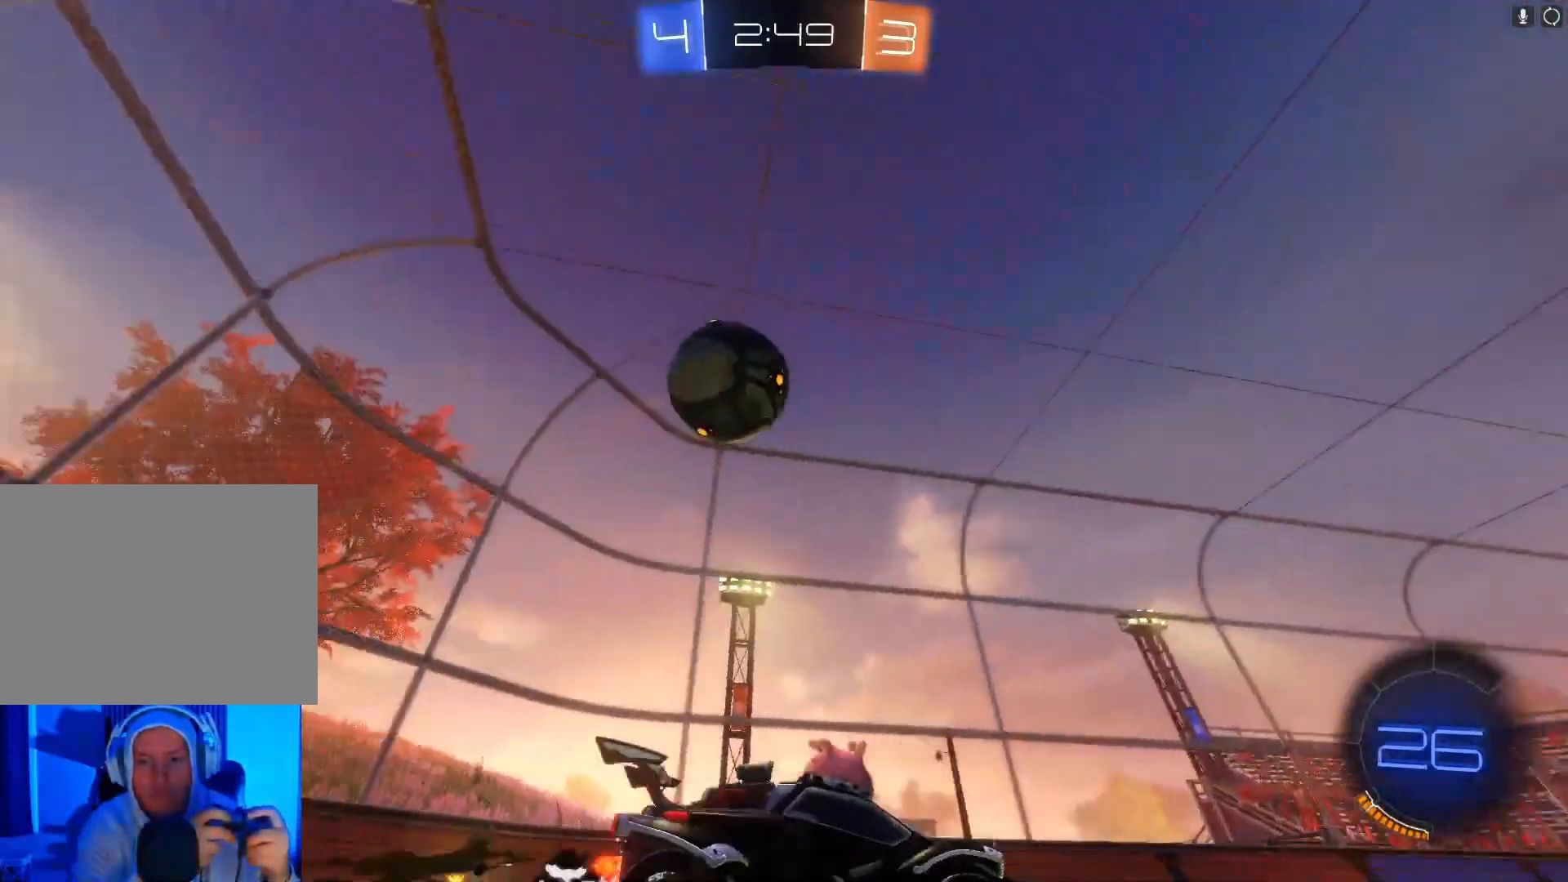
{"buttons": ["X", "R2"], "left_stick": "left", "events": [[167, "left_stick", "left"], [233, "X", "down"]]}
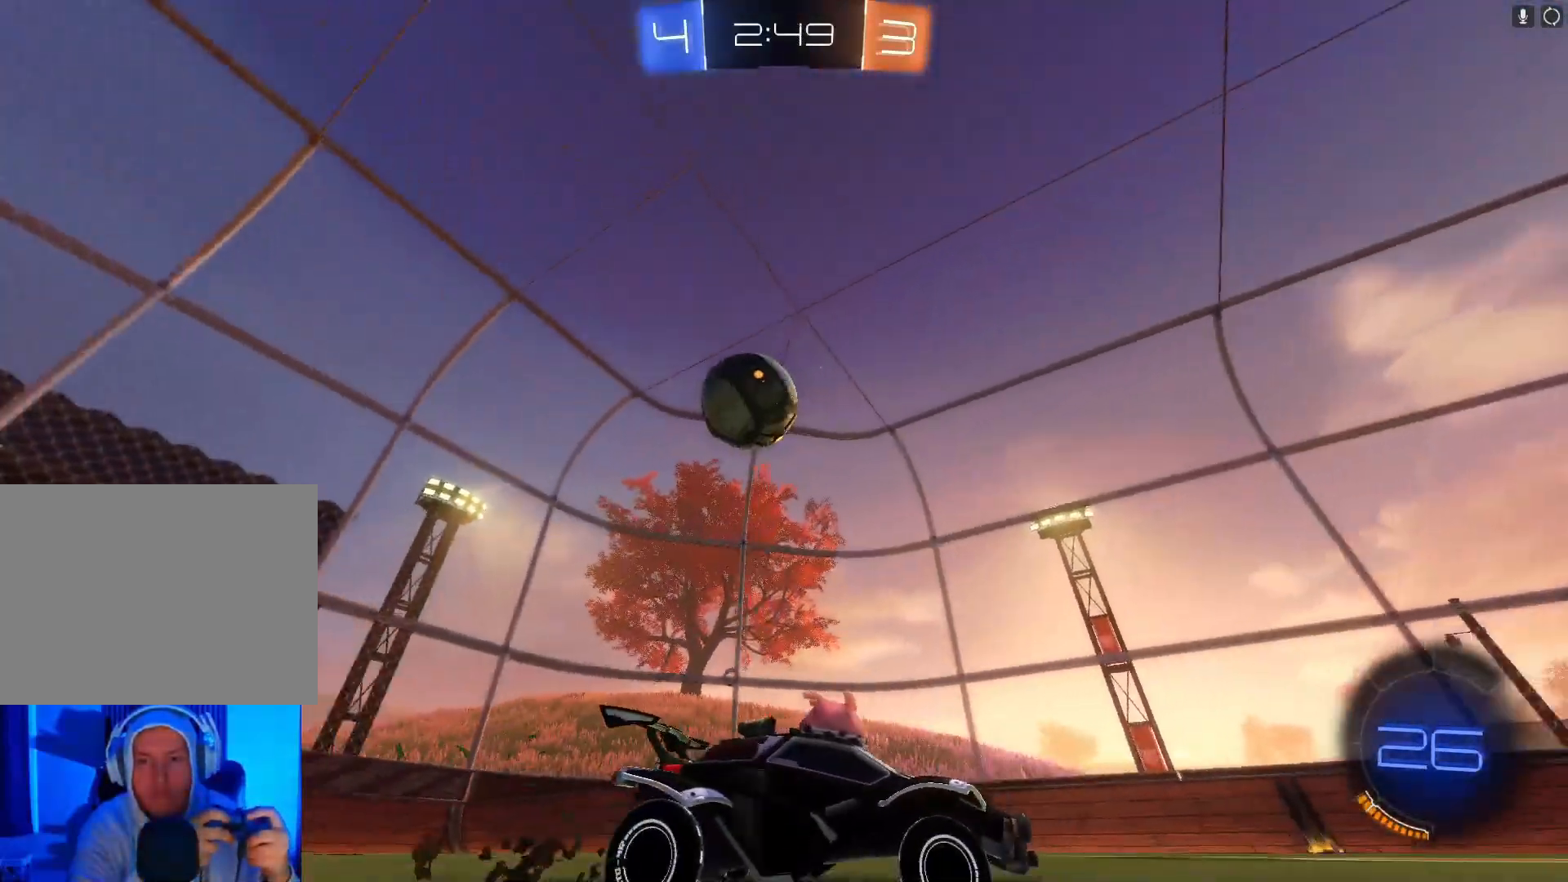
{"buttons": ["R2"], "left_stick": "center", "events": [[367, "X", "up"], [433, "left_stick", "center"]]}
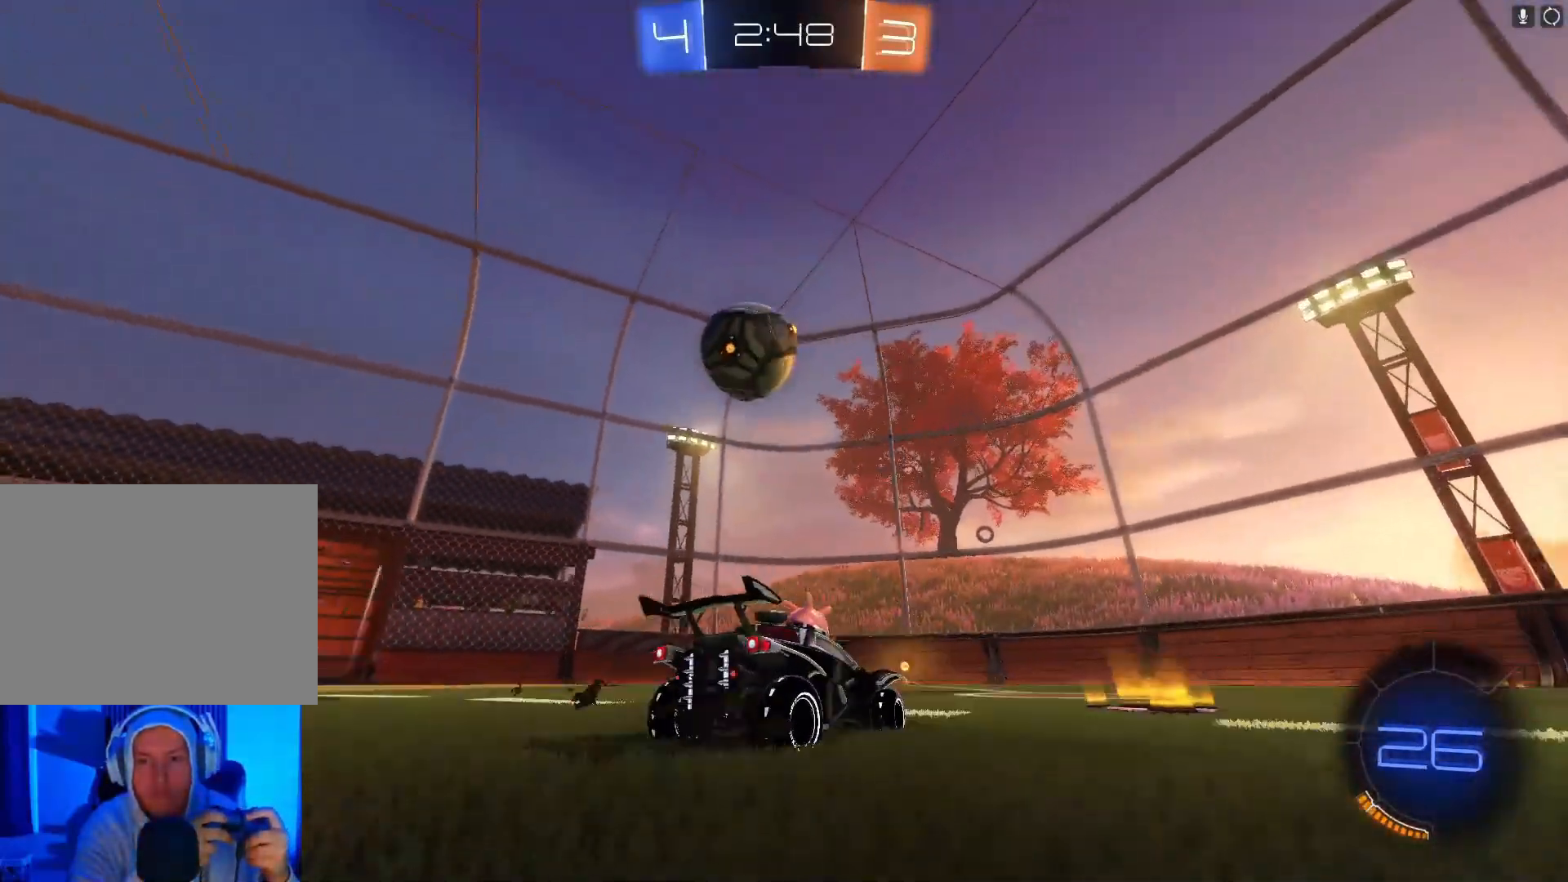
{"buttons": ["R2"], "left_stick": "left", "events": [[167, "left_stick", "left"], [367, "R2", "up"], [400, "L2", "down"], [500, "L2", "up"], [500, "R2", "down"]]}
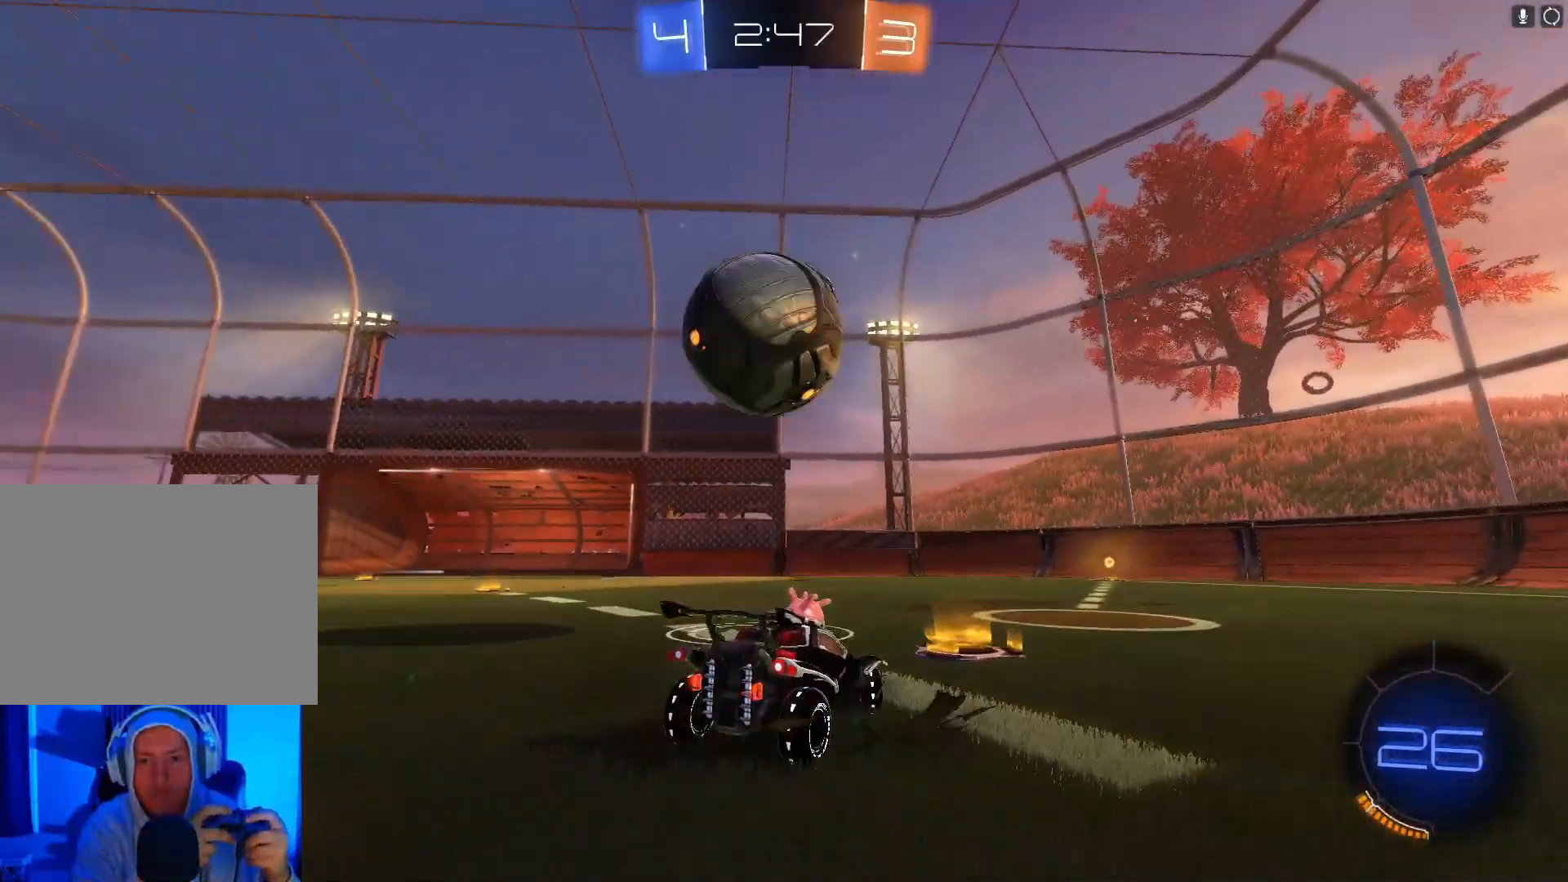
{"buttons": ["R2"], "left_stick": "left", "events": []}
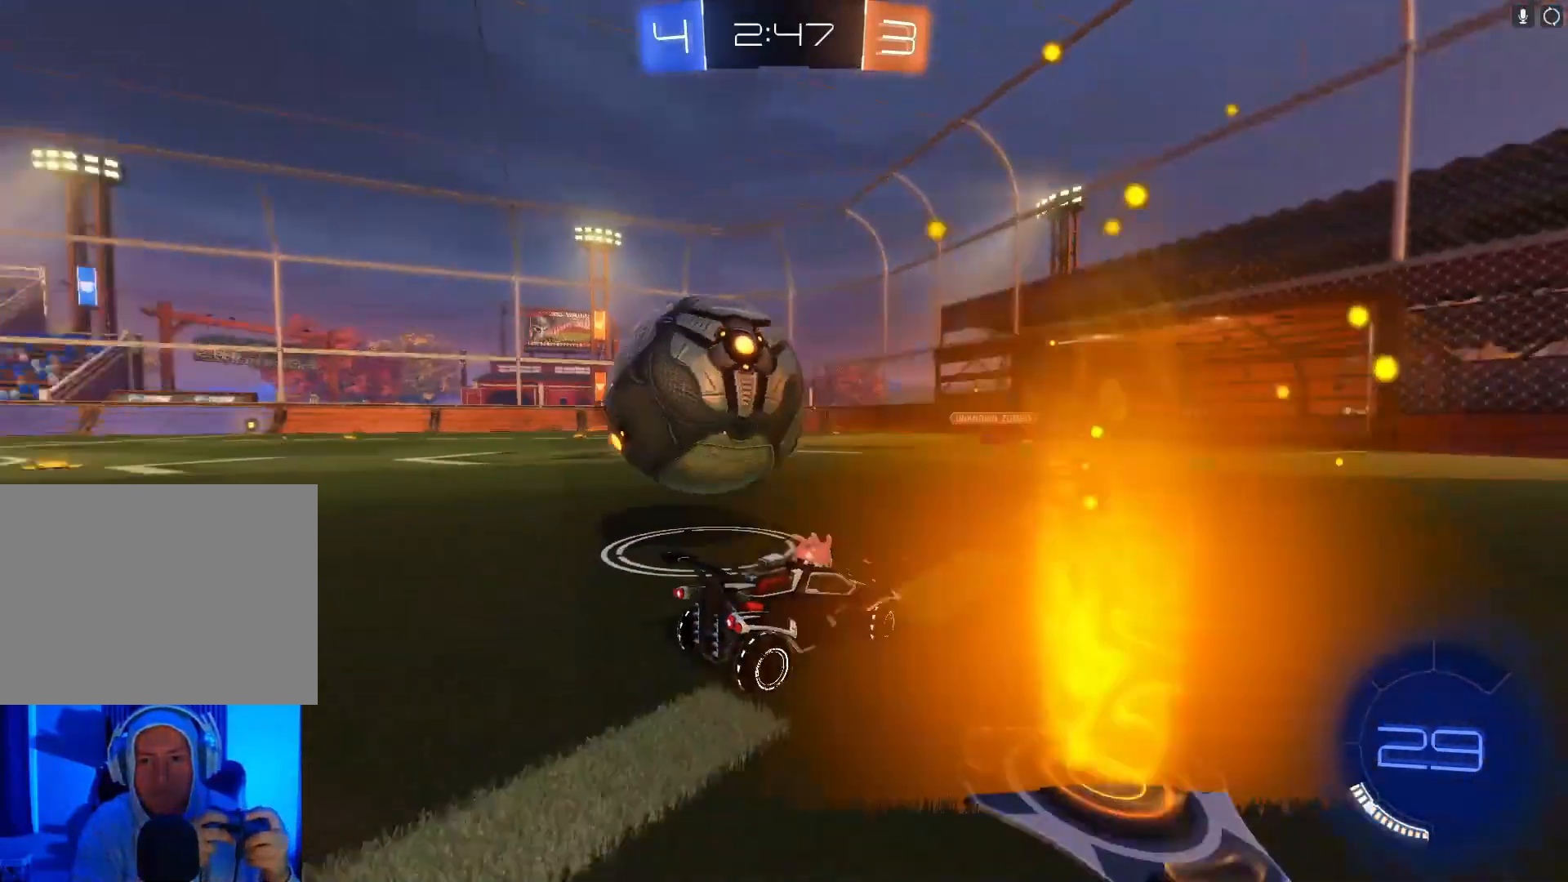
{"buttons": ["B", "R2"], "left_stick": "left", "events": [[133, "B", "down"]]}
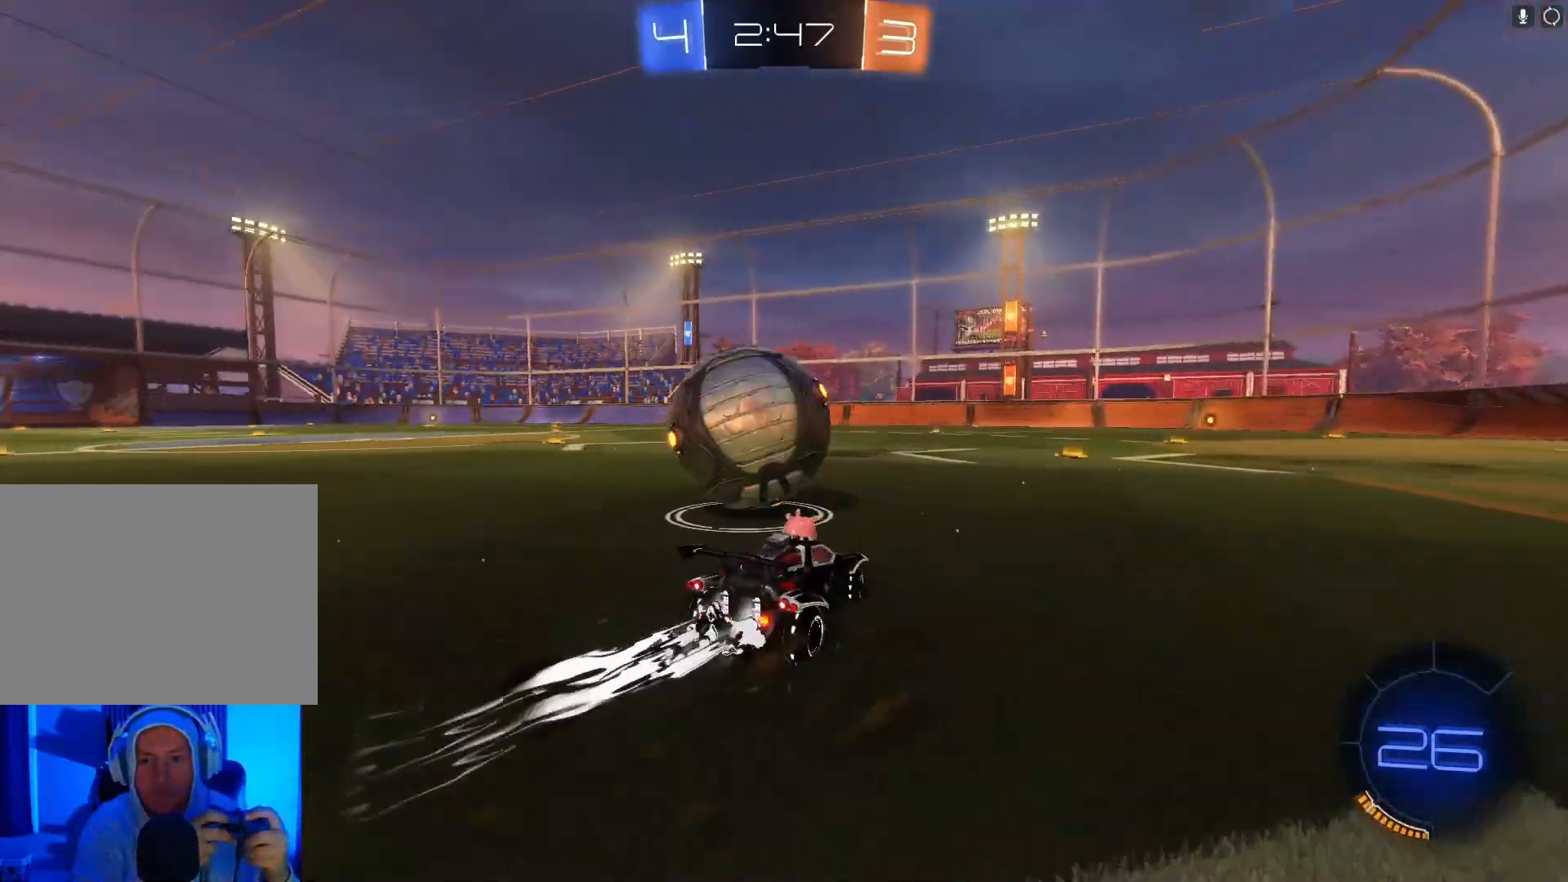
{"buttons": ["B", "R2"], "left_stick": "center", "events": [[267, "left_stick", "center"]]}
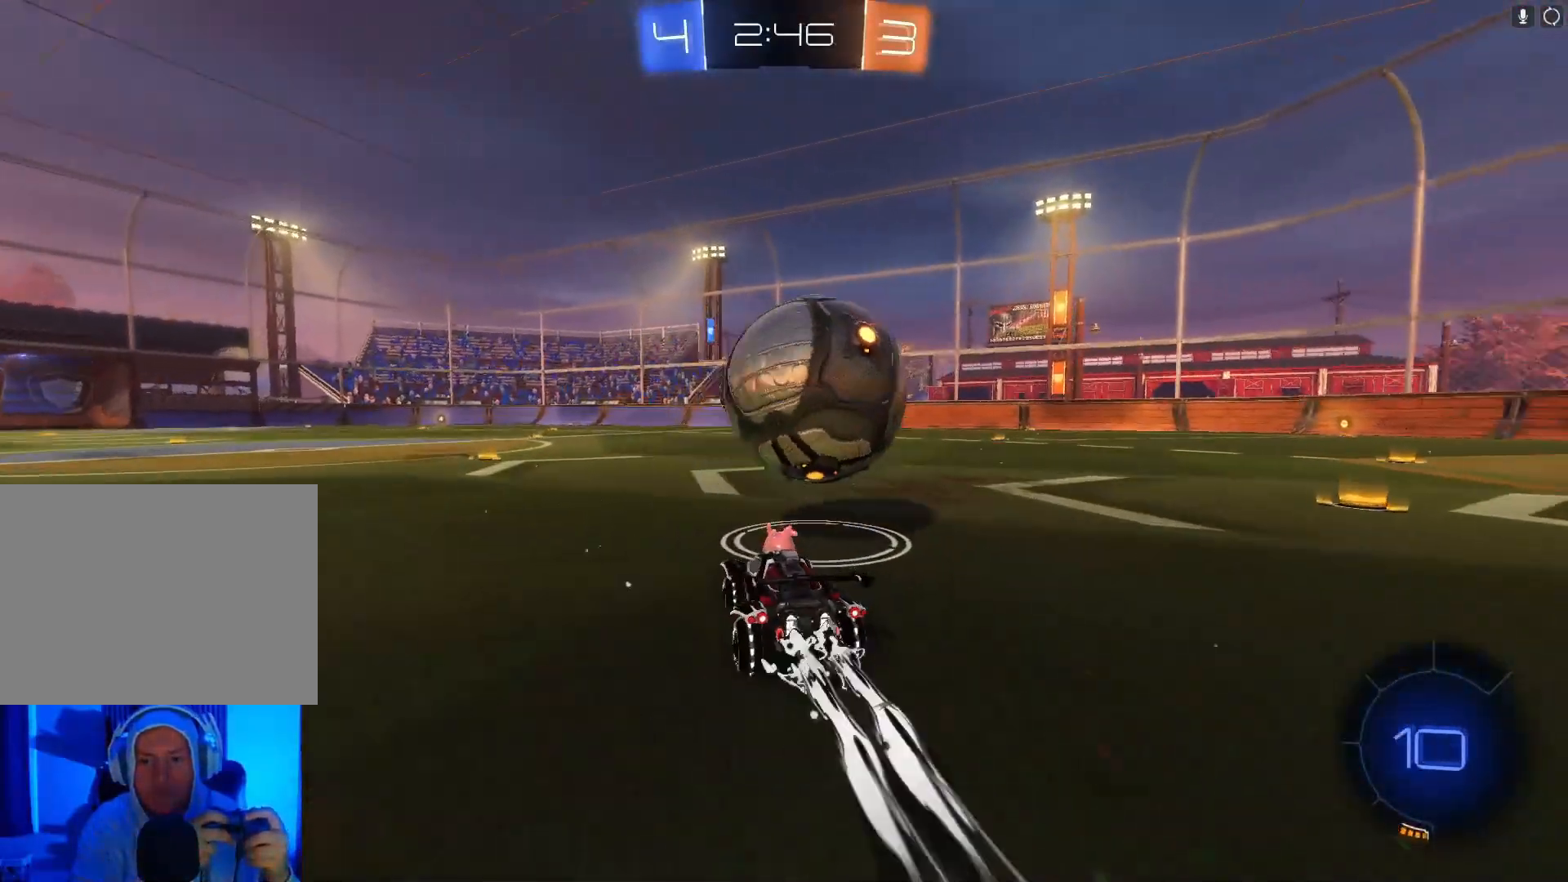
{"buttons": ["B", "R2"], "left_stick": "right", "events": [[67, "left_stick", "right"], [133, "left_stick", "center"], [367, "left_stick", "right"]]}
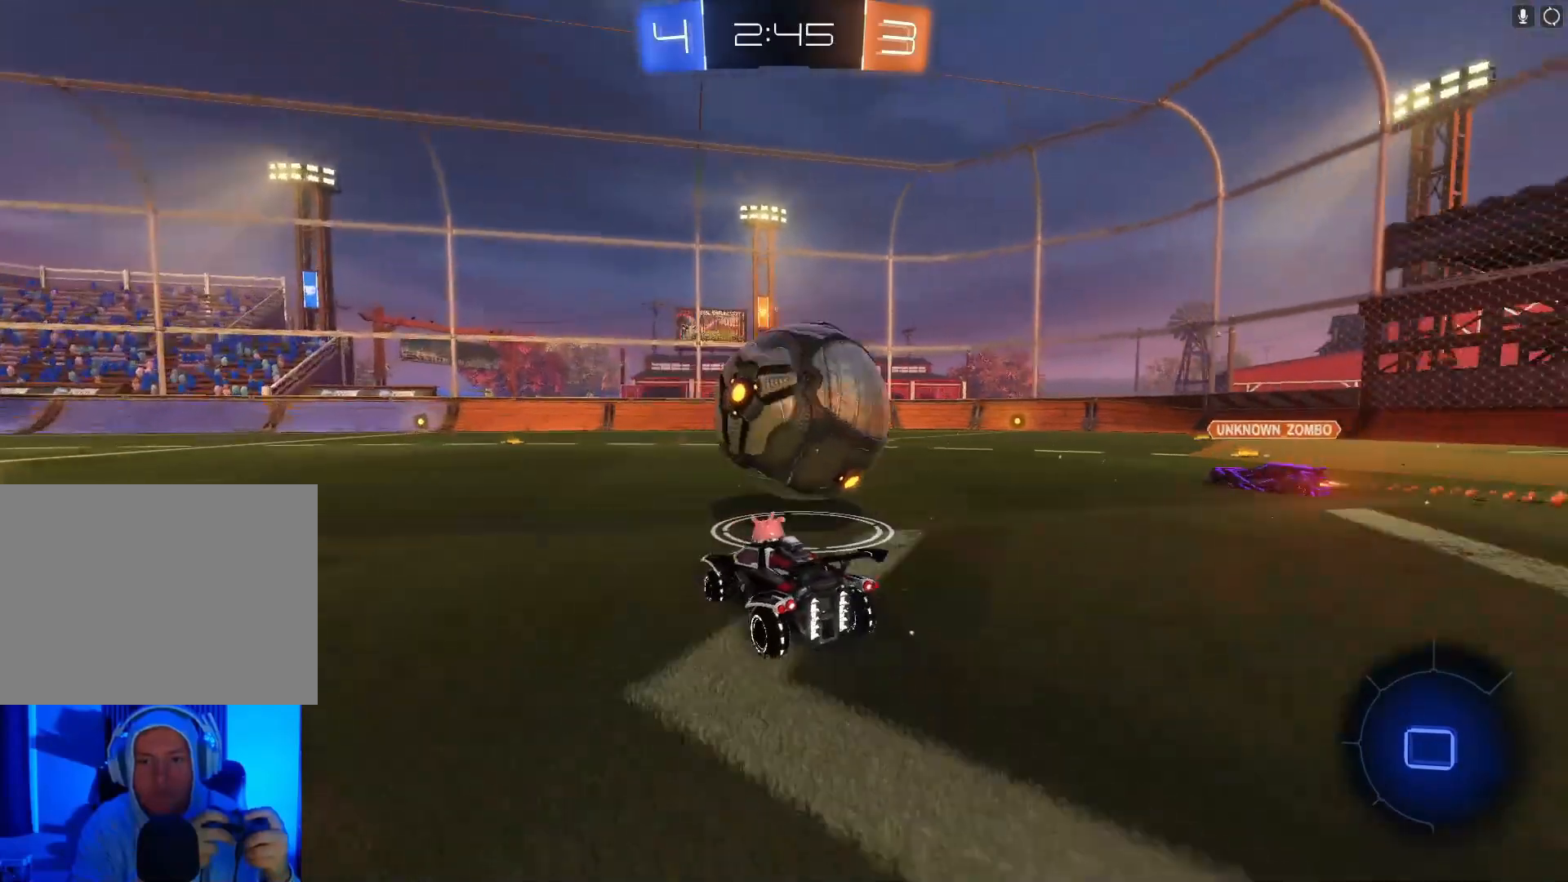
{"buttons": ["B", "R2"], "left_stick": "center", "events": [[33, "left_stick", "center"], [167, "left_stick", "right"], [267, "left_stick", "center"], [333, "left_stick", "left"], [467, "left_stick", "center"]]}
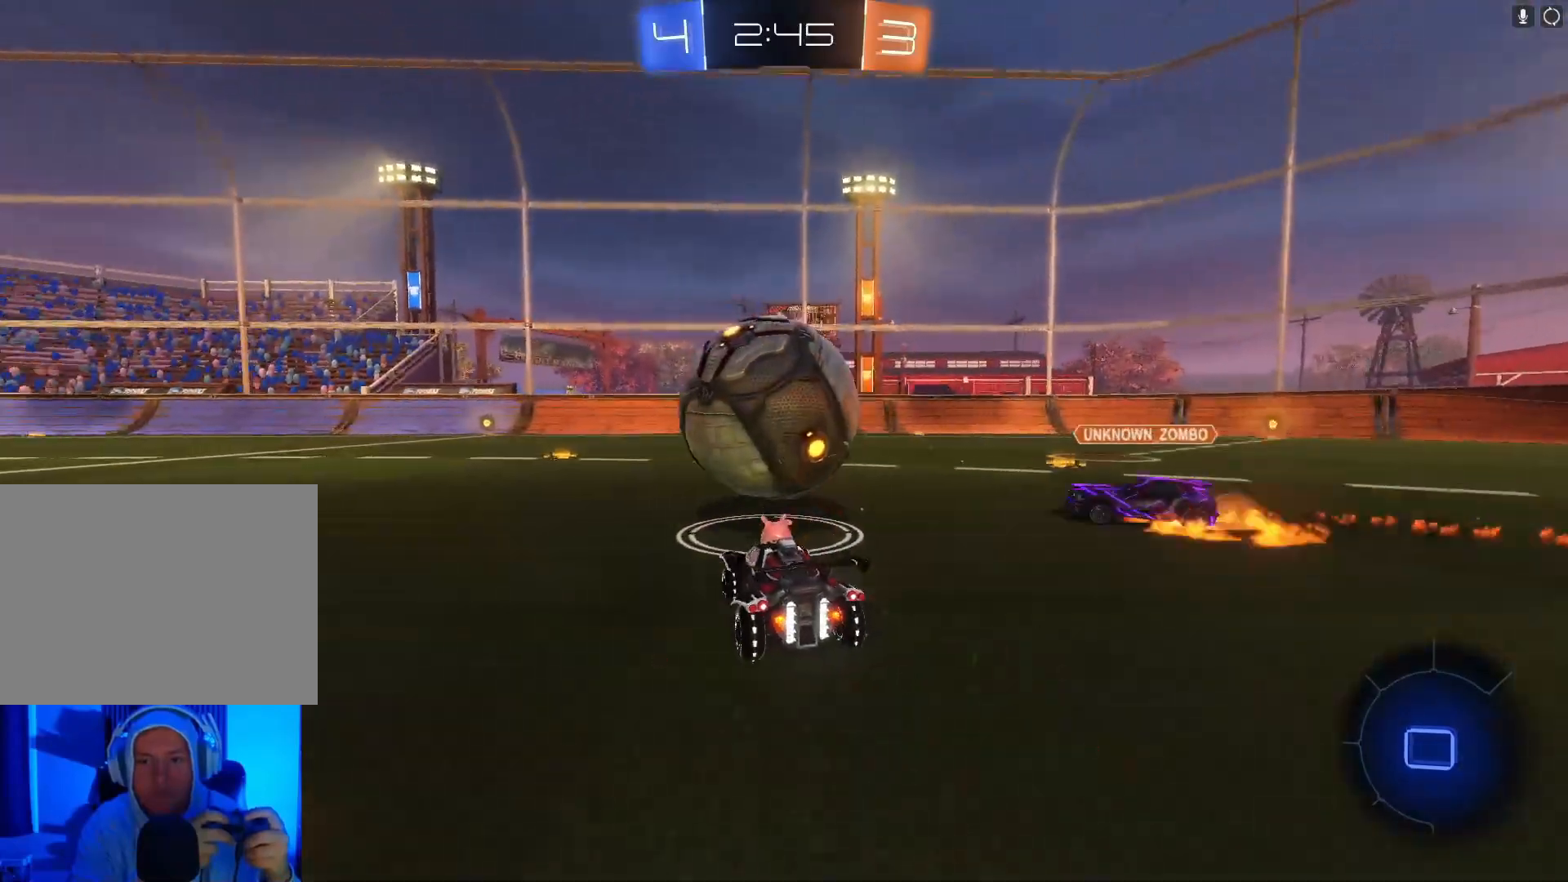
{"buttons": ["R2"], "left_stick": "center", "events": [[100, "left_stick", "left"], [267, "left_stick", "center"], [467, "B", "up"]]}
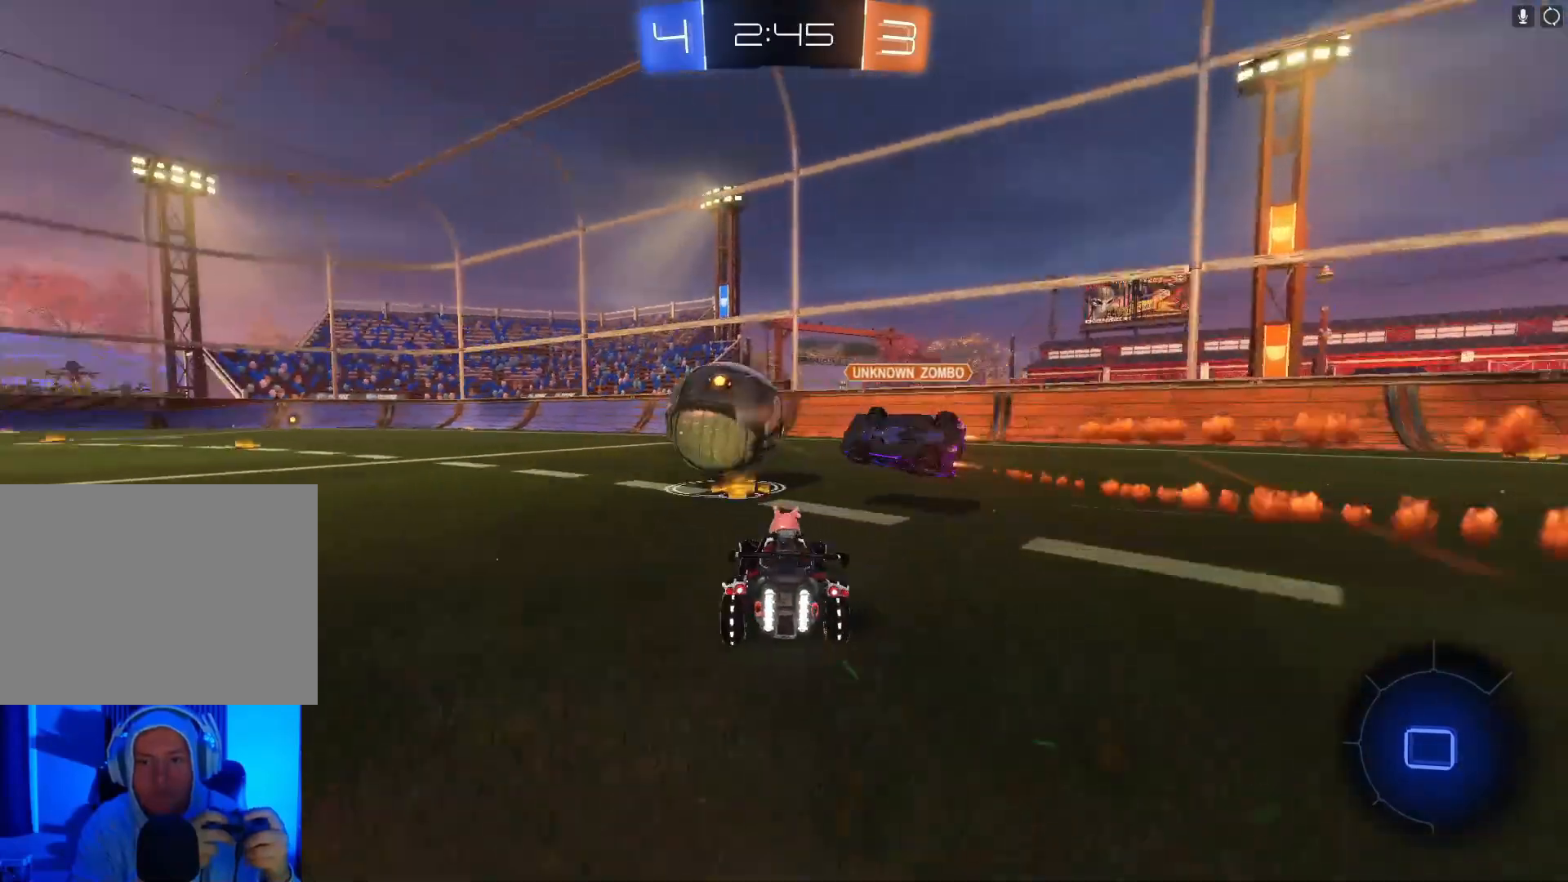
{"buttons": ["B", "R2"], "left_stick": "left", "events": [[233, "left_stick", "left"], [300, "B", "down"]]}
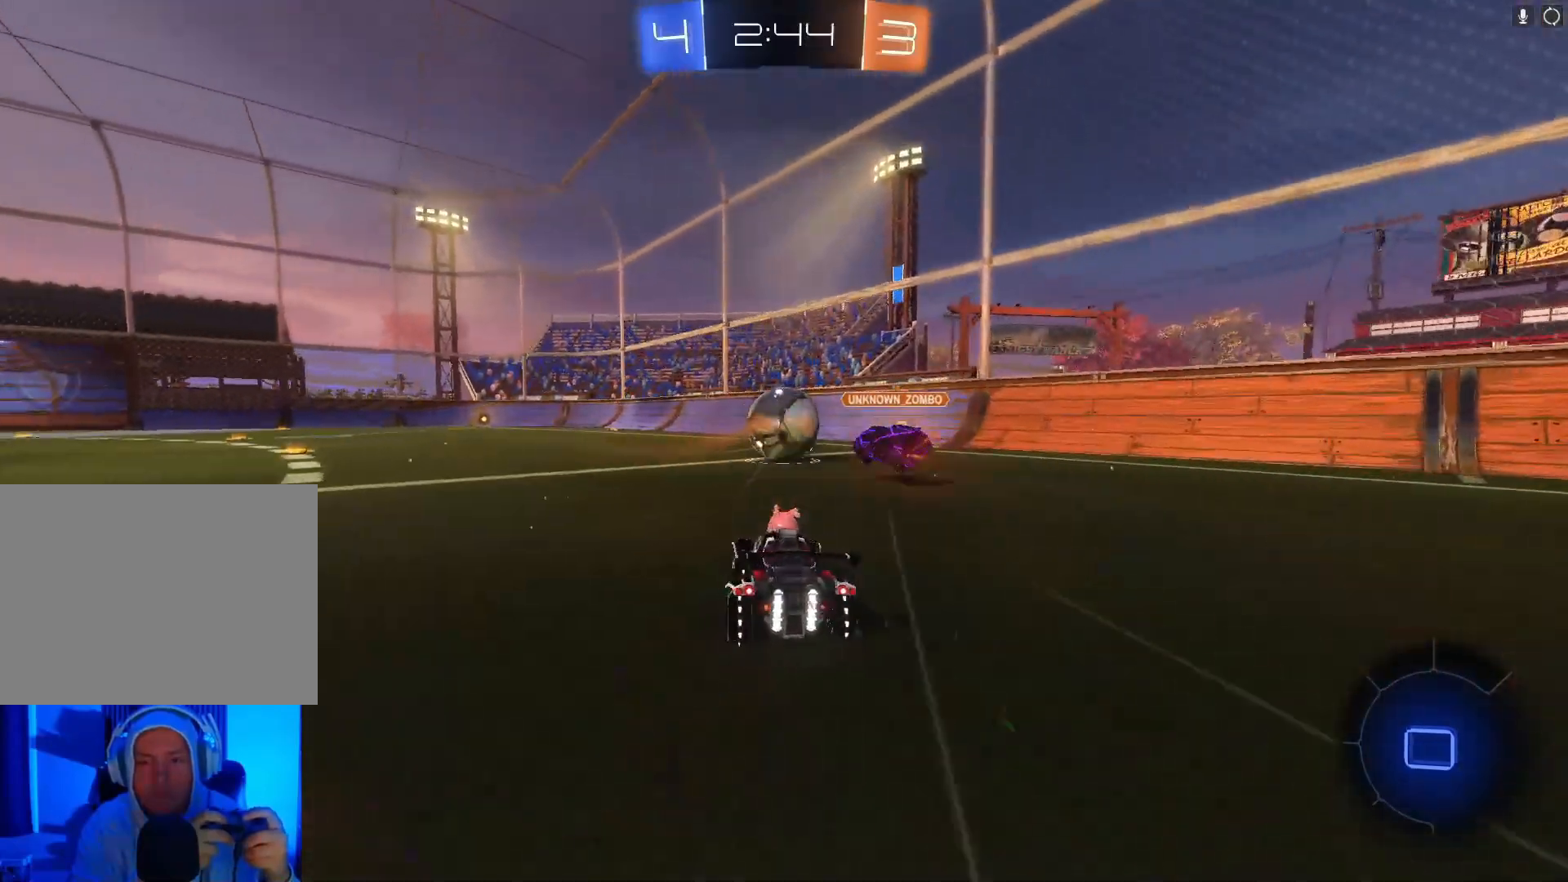
{"buttons": ["A", "B", "R2"], "left_stick": "up", "events": [[200, "left_stick", "up"], [267, "A", "down"], [367, "A", "up"], [433, "A", "down"]]}
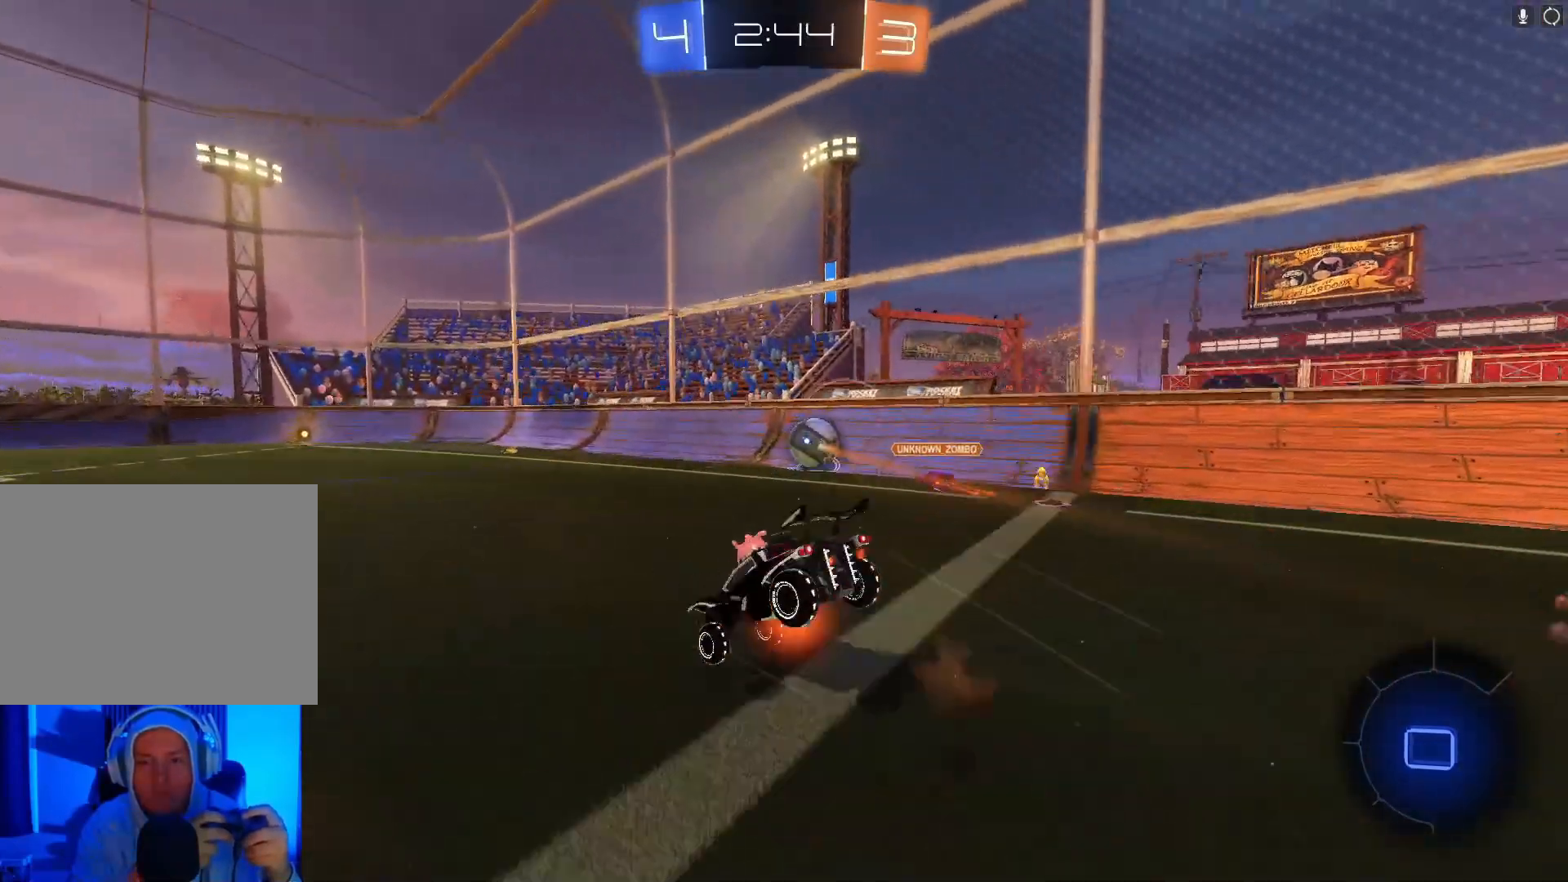
{"buttons": ["R2"], "left_stick": "center", "events": [[67, "A", "up"], [100, "B", "up"], [233, "Y", "down"], [267, "left_stick", "center"], [333, "Y", "up"]]}
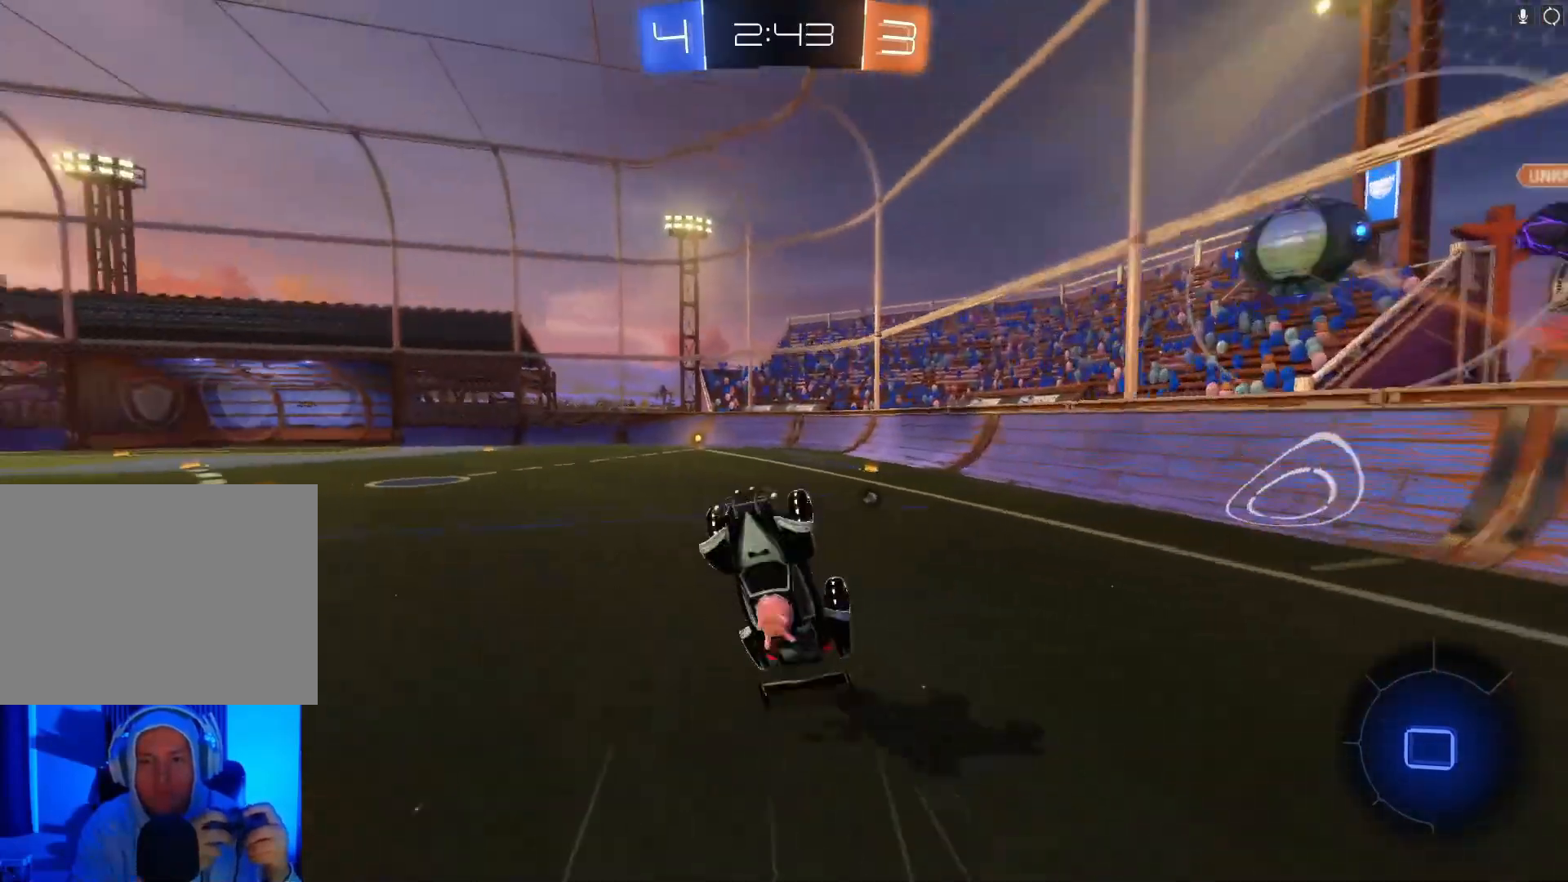
{"buttons": ["R2"], "left_stick": "left", "events": [[467, "left_stick", "left"]]}
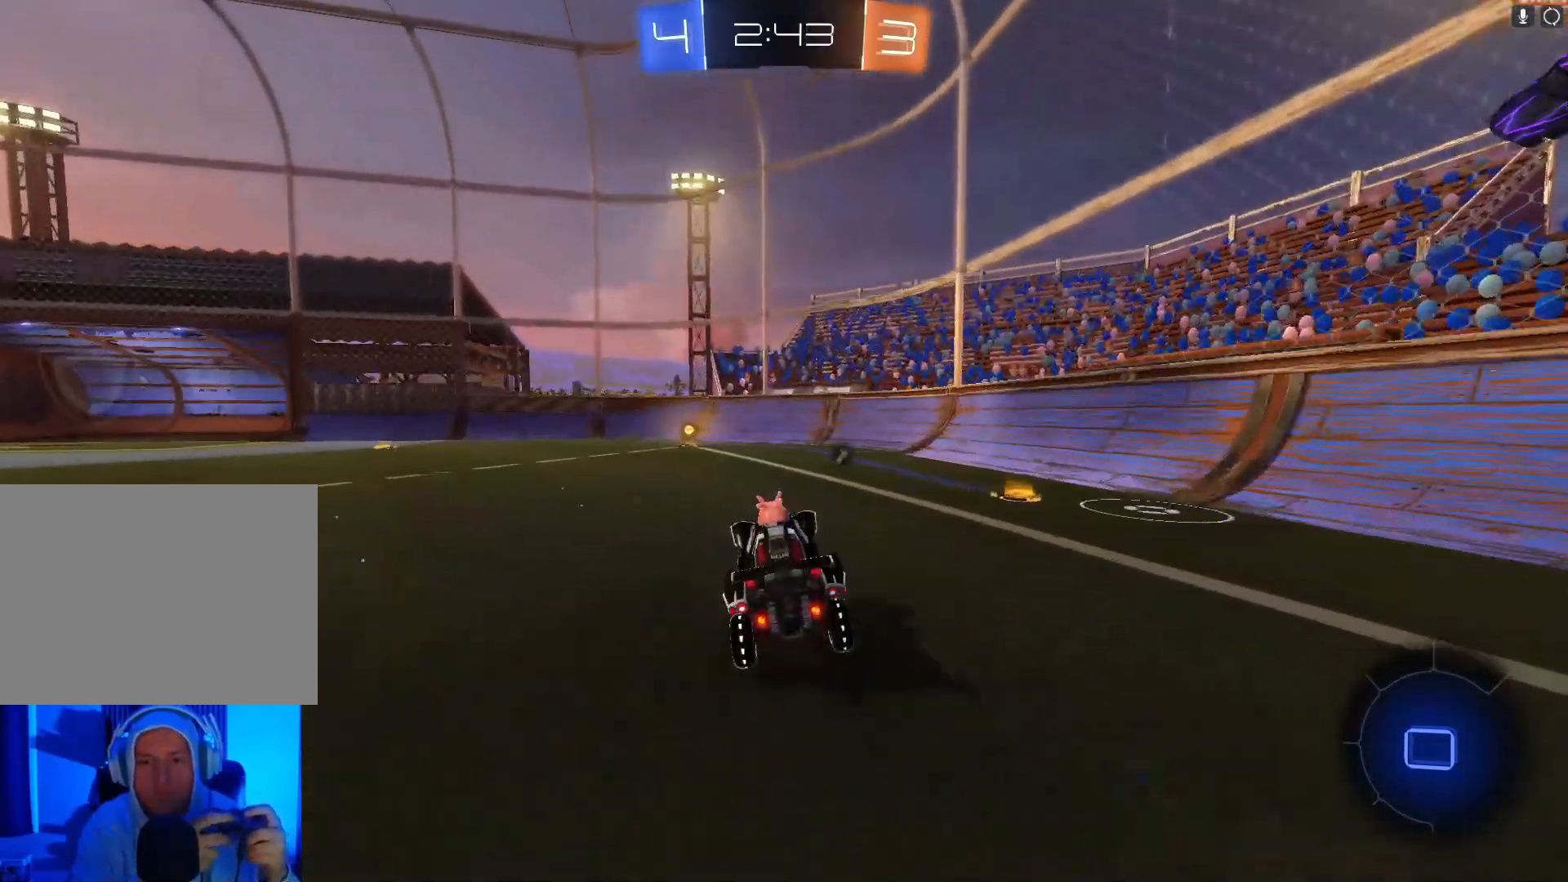
{"buttons": ["Y", "R2"], "left_stick": "center", "events": [[133, "left_stick", "center"], [433, "Y", "down"]]}
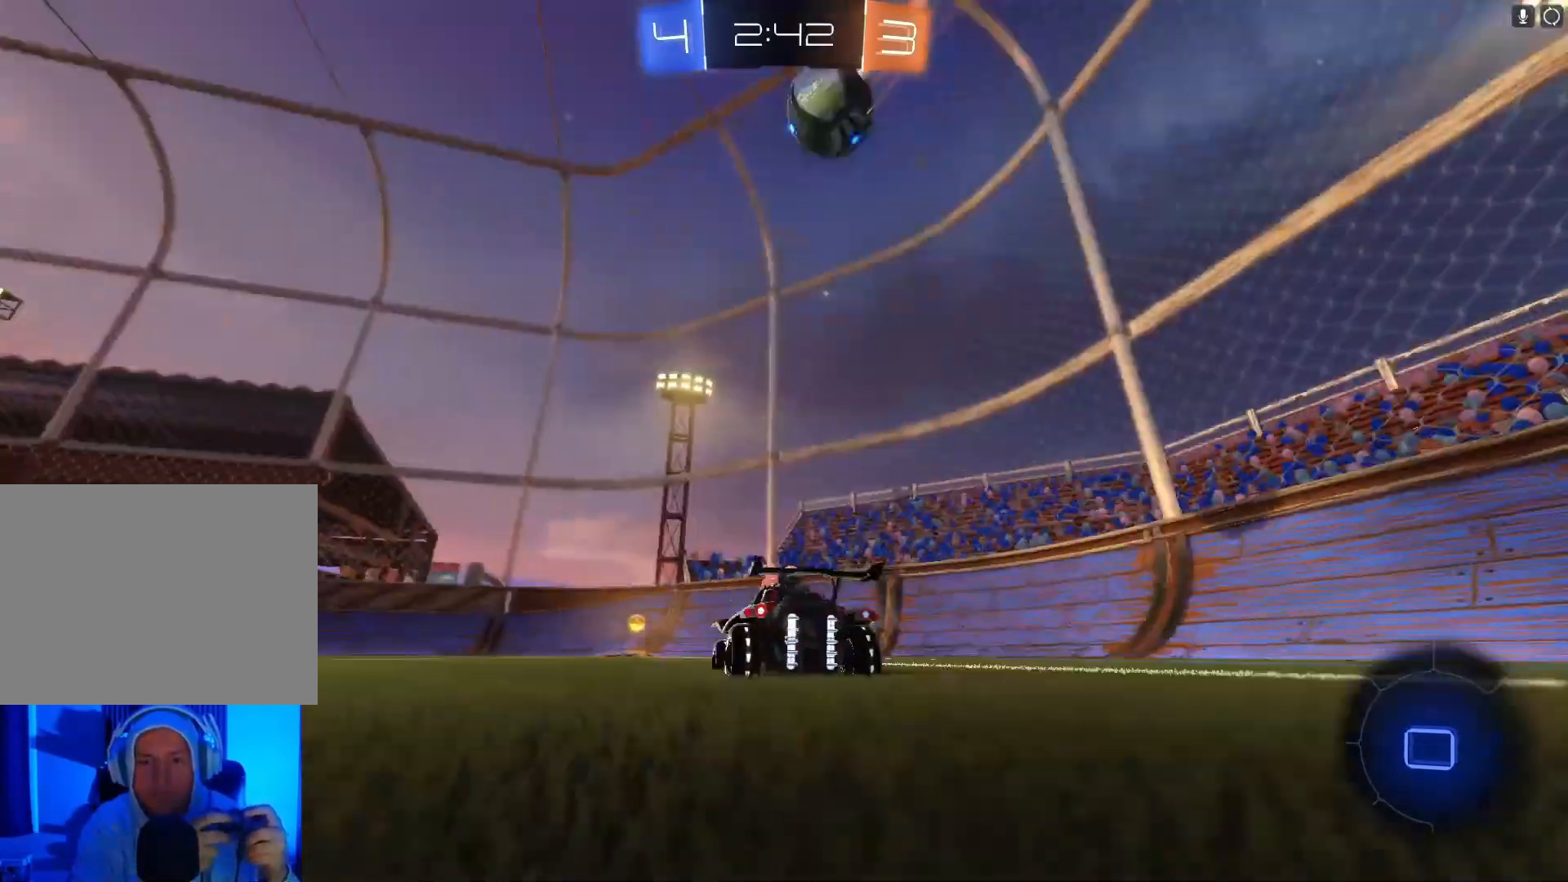
{"buttons": ["R2"], "left_stick": "left", "events": [[67, "Y", "up"], [367, "left_stick", "left"]]}
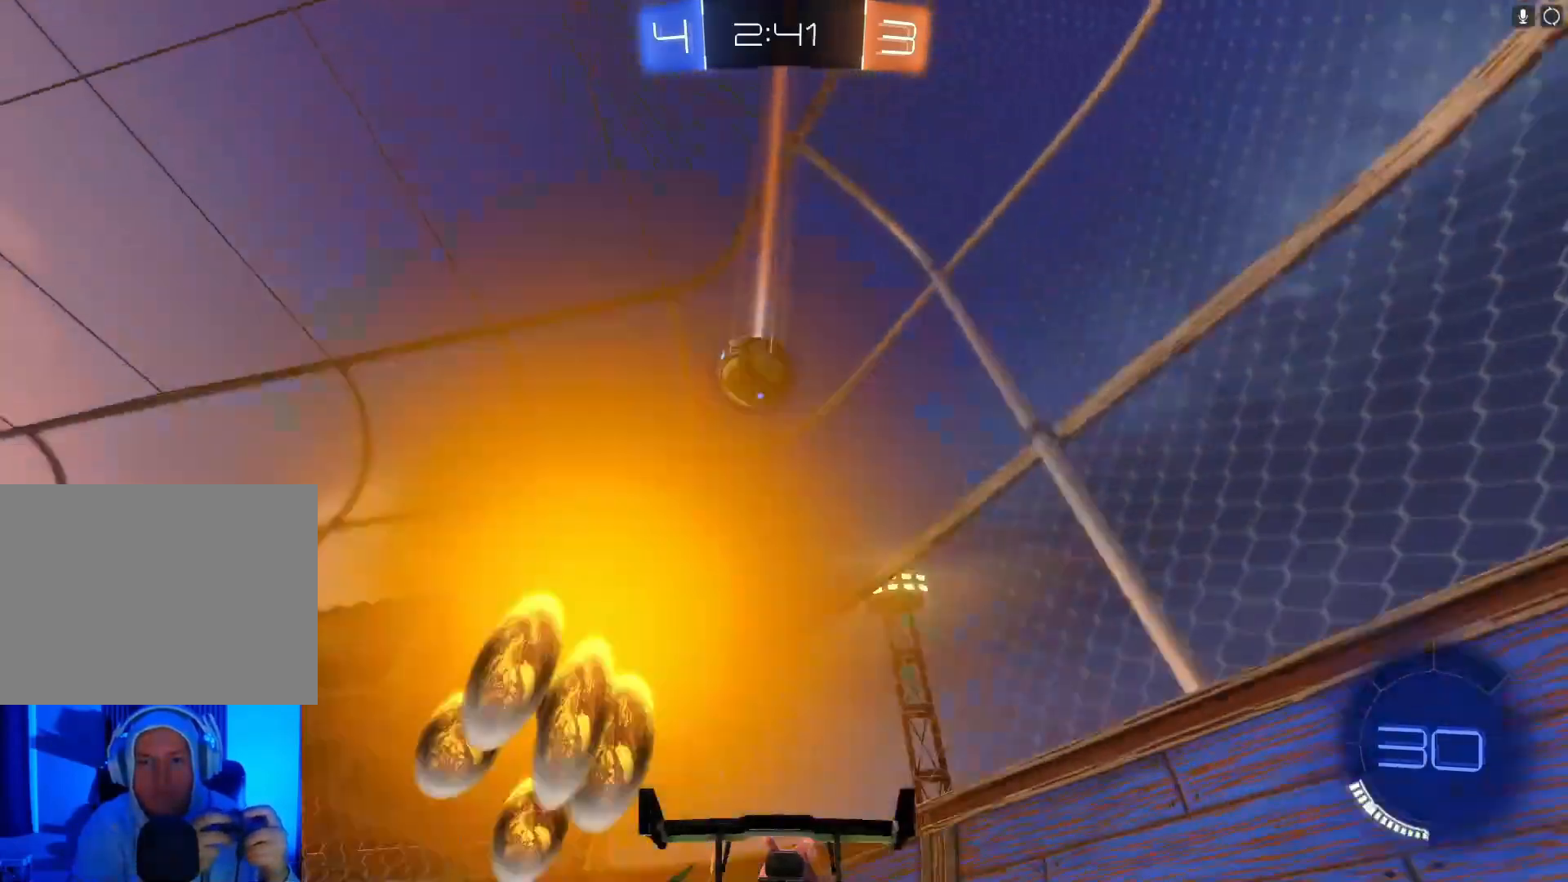
{"buttons": ["L2", "R2"], "left_stick": "left", "events": [[200, "X", "down"], [300, "X", "up"], [367, "L2", "down"]]}
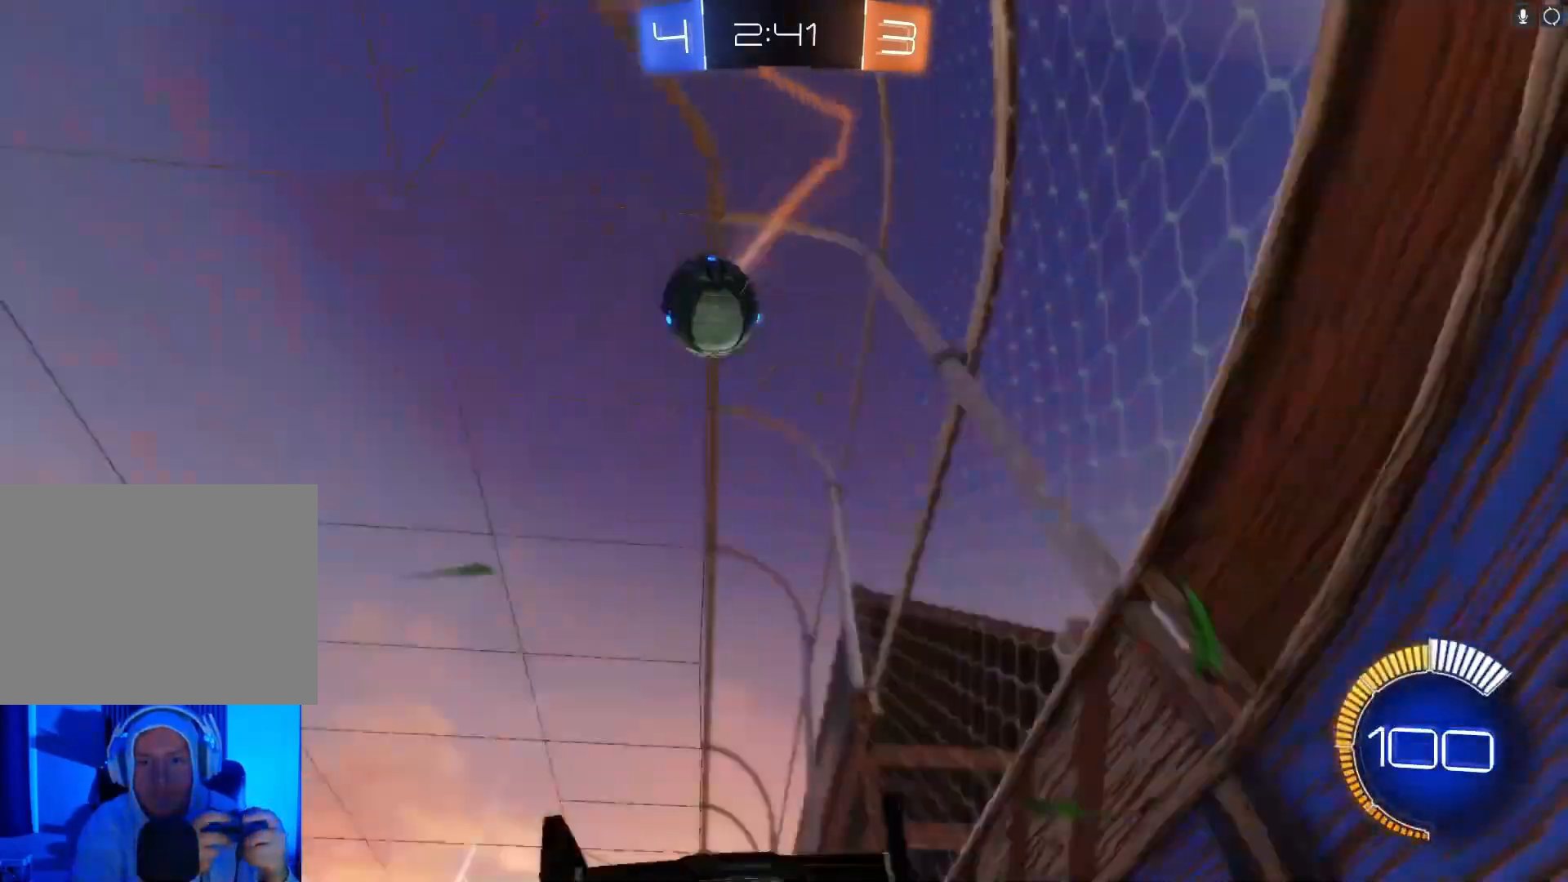
{"buttons": ["B", "R2"], "left_stick": "left", "events": [[33, "L2", "up"], [433, "B", "down"]]}
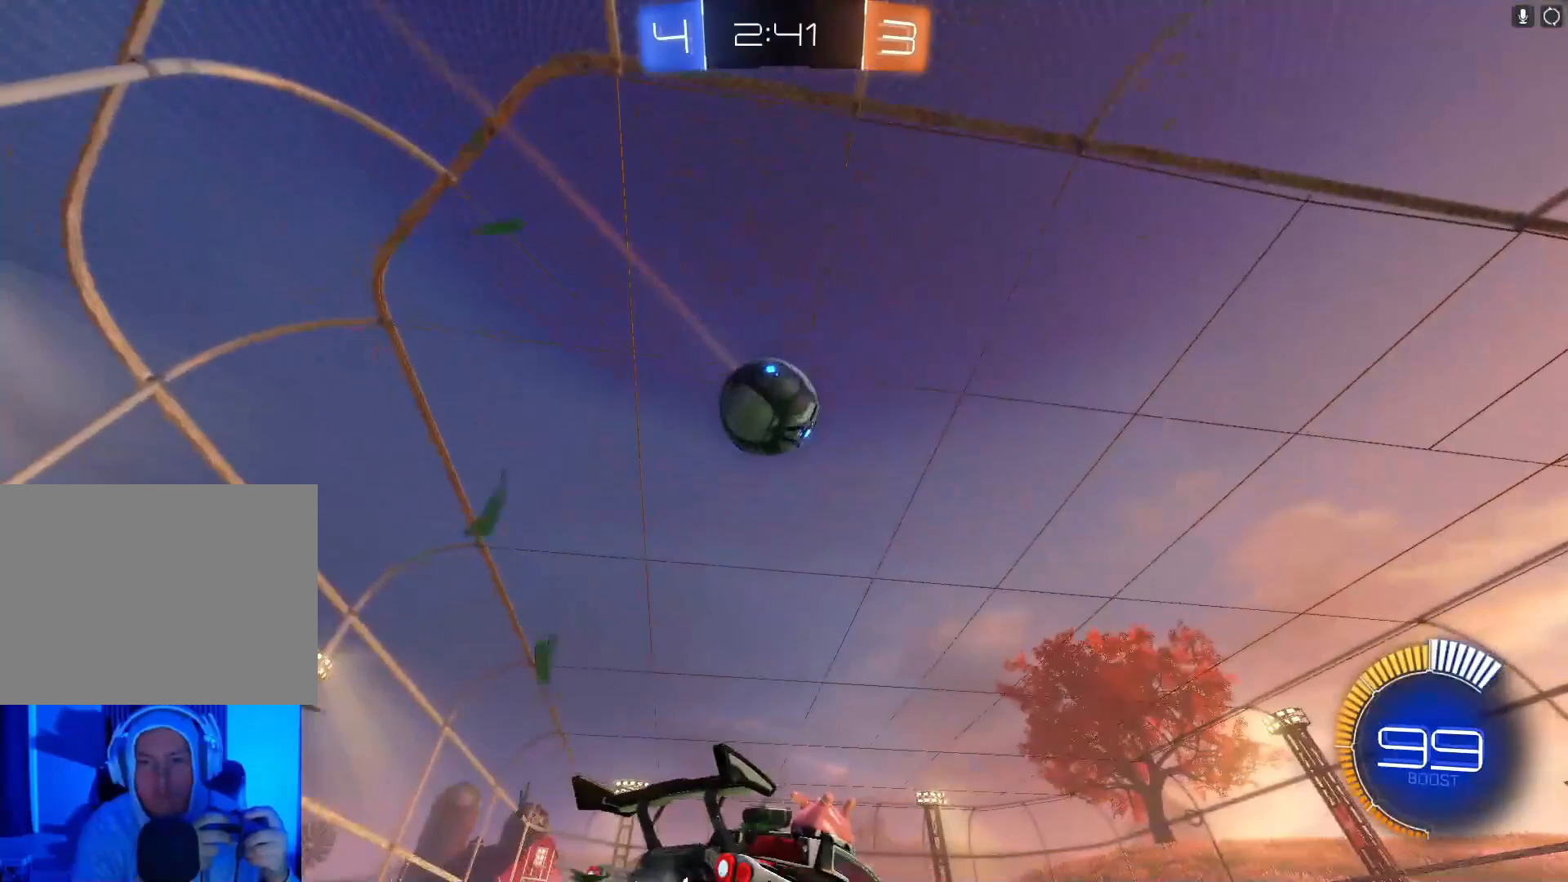
{"buttons": ["A", "B", "R2"], "left_stick": "up", "events": [[33, "A", "down"], [33, "left_stick", "down"], [367, "A", "up"], [367, "left_stick", "up-right"], [467, "A", "down"], [500, "left_stick", "up"]]}
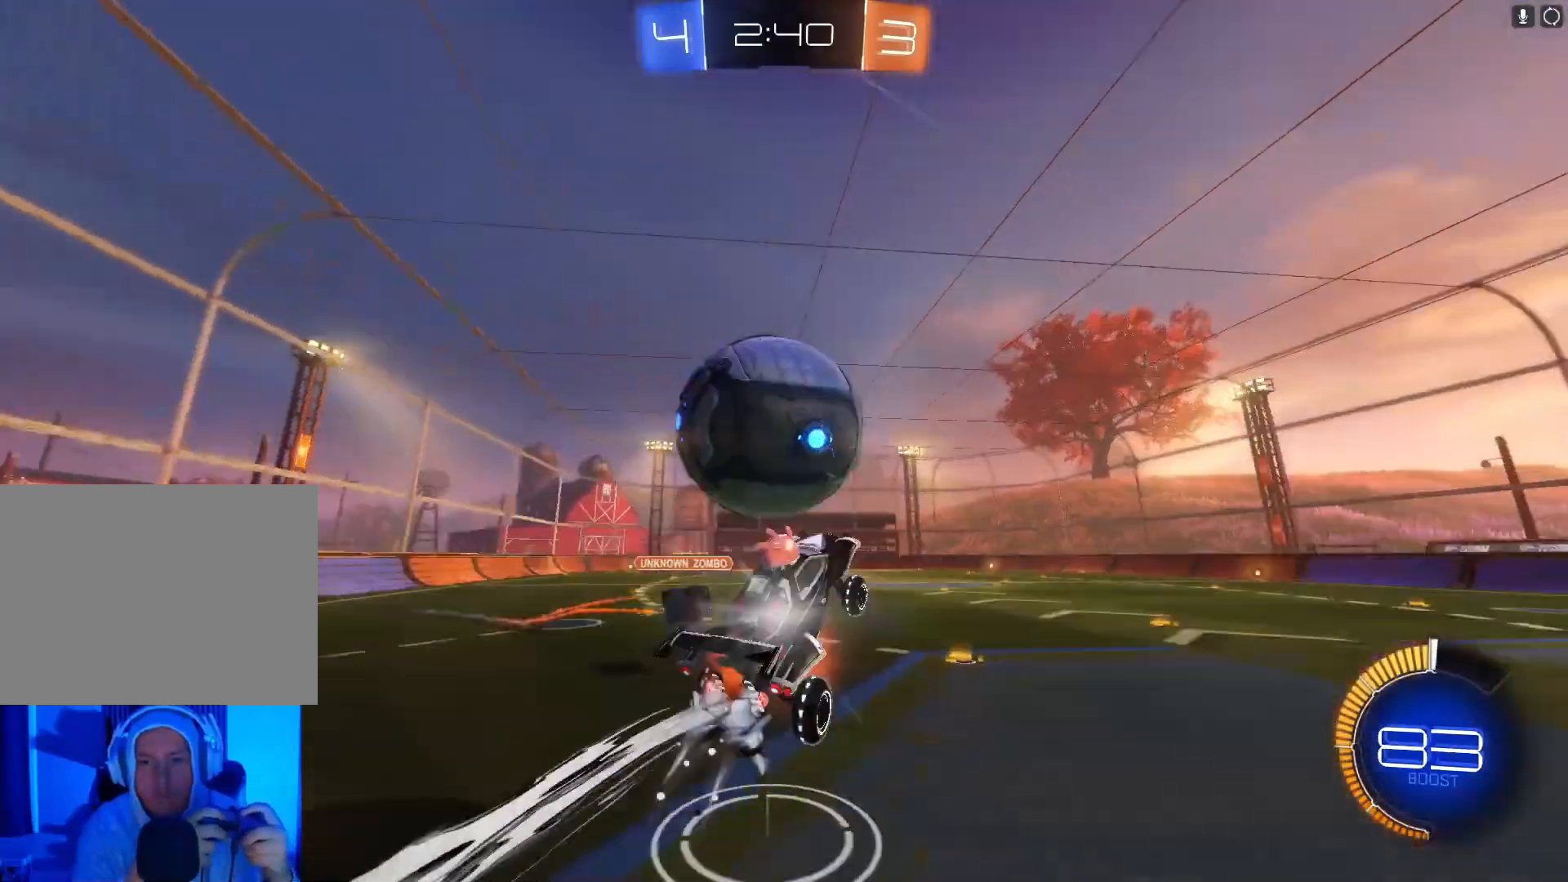
{"buttons": ["R2"], "left_stick": "up-left", "events": [[133, "left_stick", "up-left"], [167, "A", "up"], [233, "B", "up"]]}
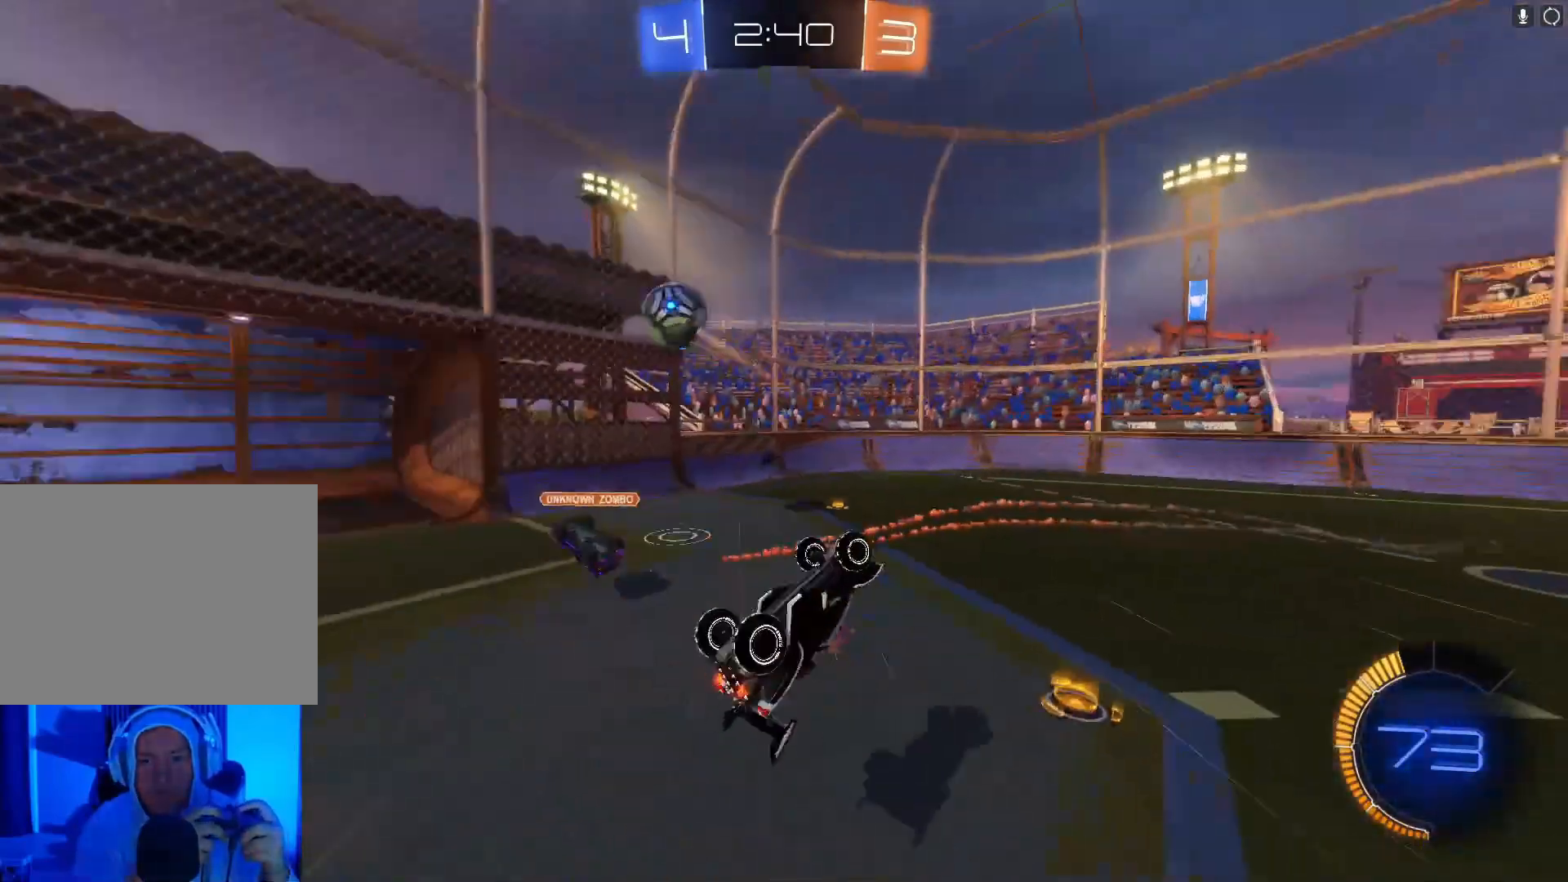
{"buttons": ["R2"], "left_stick": "up-right", "events": [[67, "left_stick", "up"], [267, "left_stick", "up-right"]]}
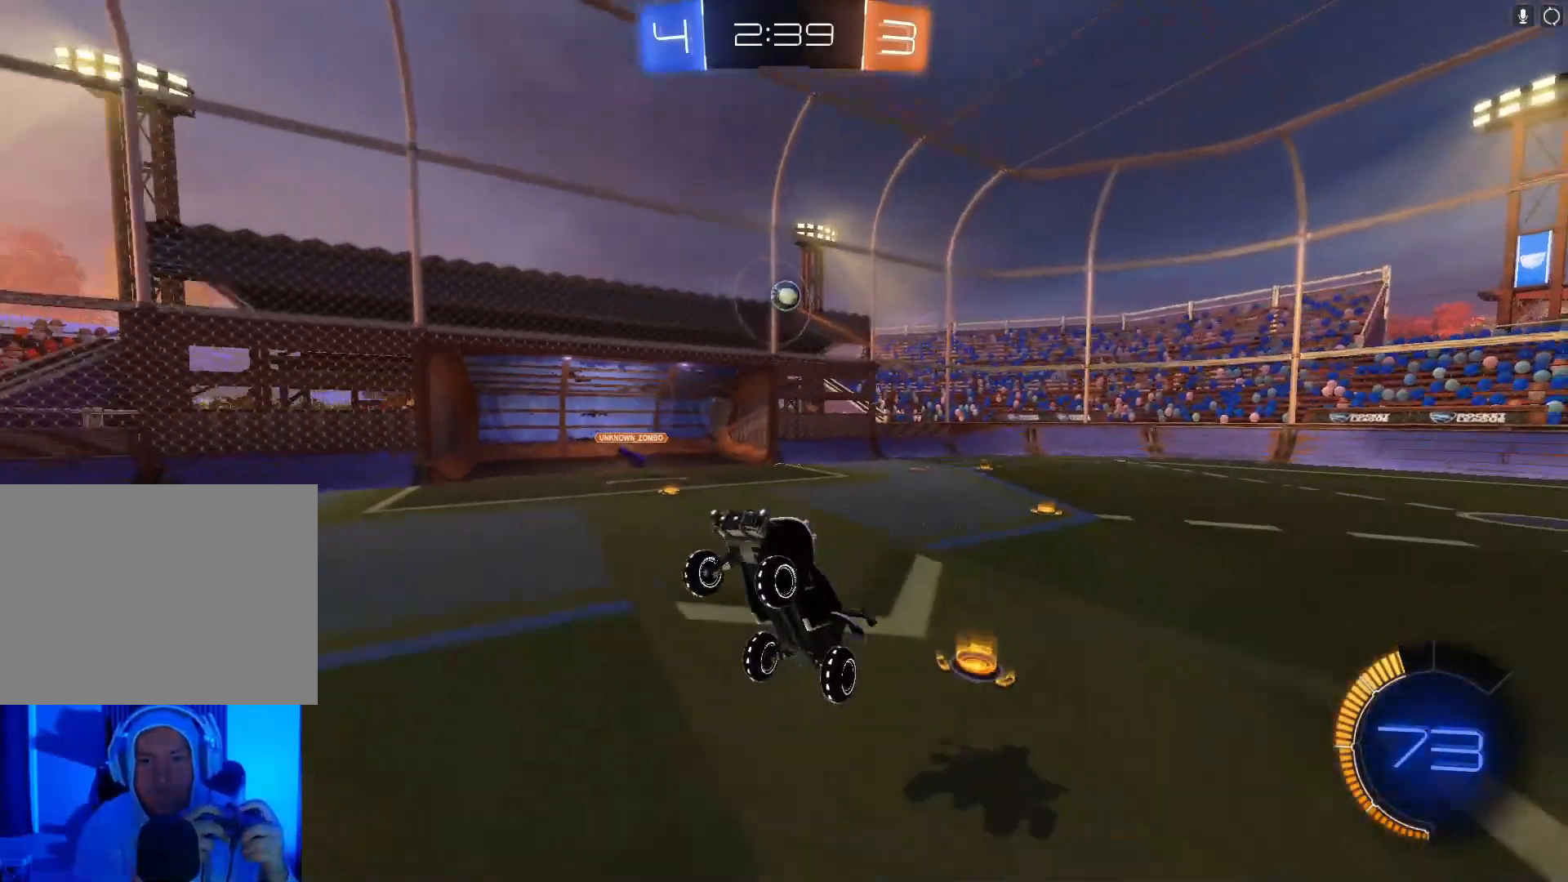
{"buttons": ["R2"], "left_stick": "right", "events": [[67, "left_stick", "center"], [233, "left_stick", "right"]]}
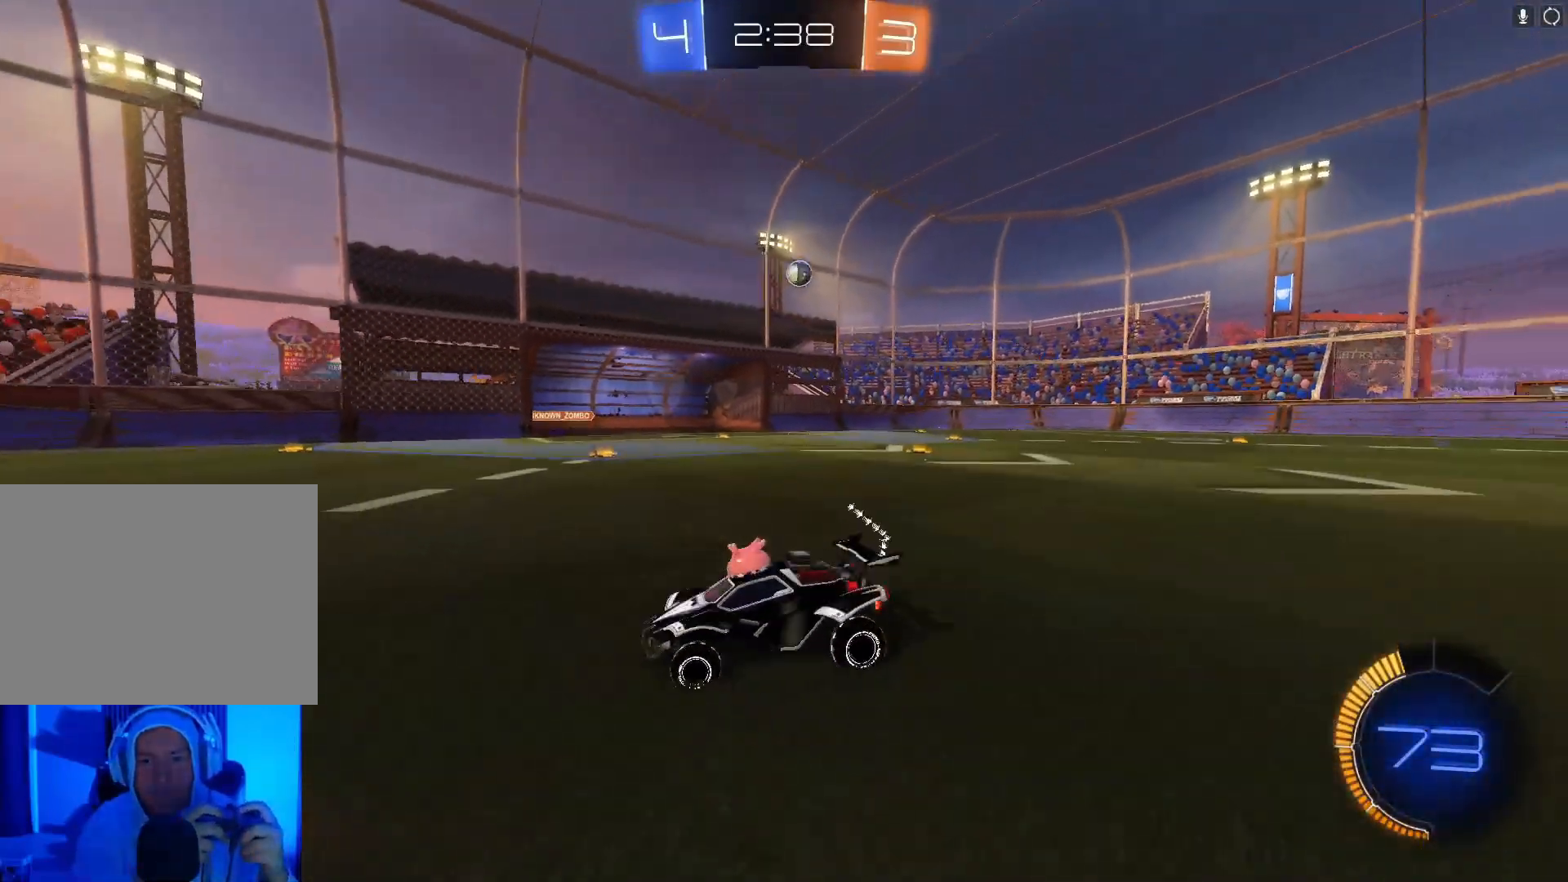
{"buttons": ["R2"], "left_stick": "right", "events": [[100, "X", "down"], [233, "X", "up"]]}
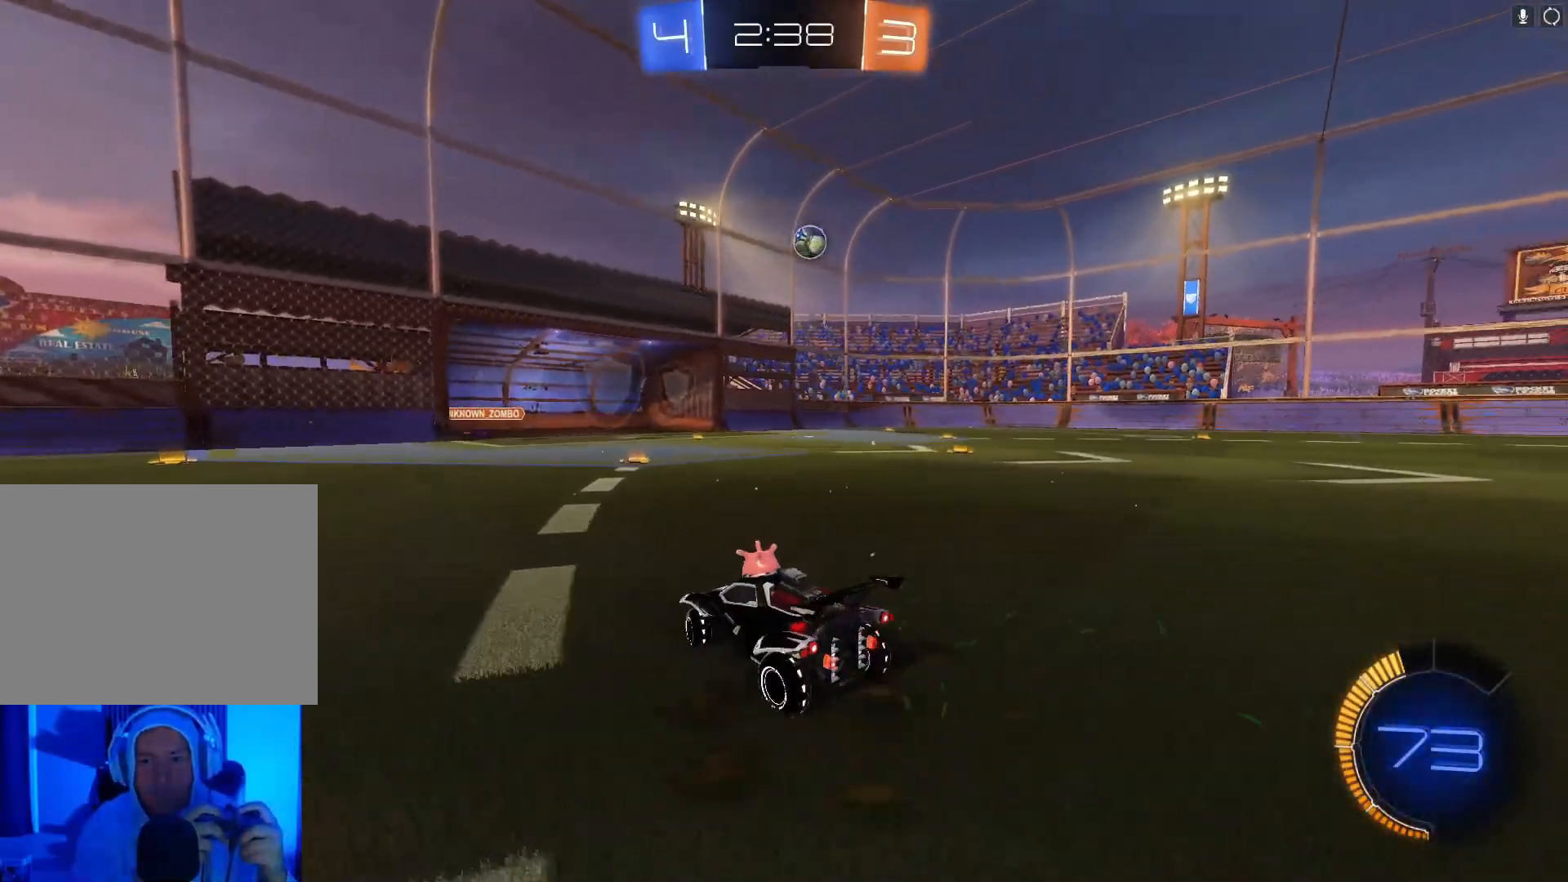
{"buttons": ["B", "R2"], "left_stick": "right", "events": [[33, "B", "down"], [67, "left_stick", "center"], [333, "left_stick", "right"]]}